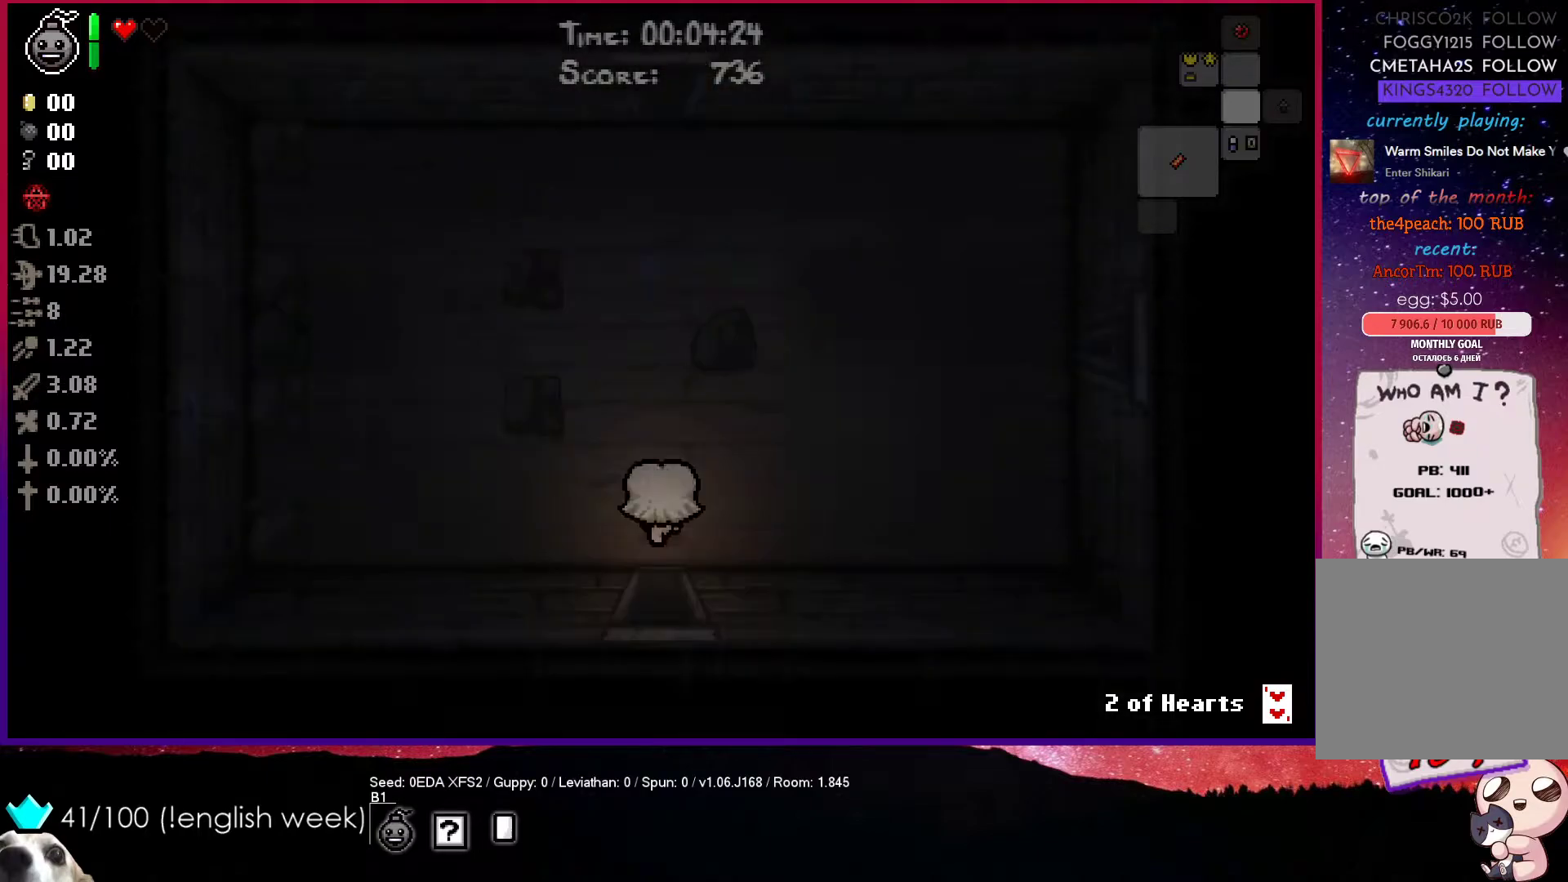
Gameplay with a controller (PlayStation layout); each line is a JSON object with the inputs held at the frame after it. "events" lists button and stick changes between this image and that frame as [ms after this image, input, new state], when the widget could be followed in between. Not read: right_stick.
{"buttons": [], "left_stick": "up", "events": [[50, "left_stick", "up-left"], [100, "left_stick", "up"]]}
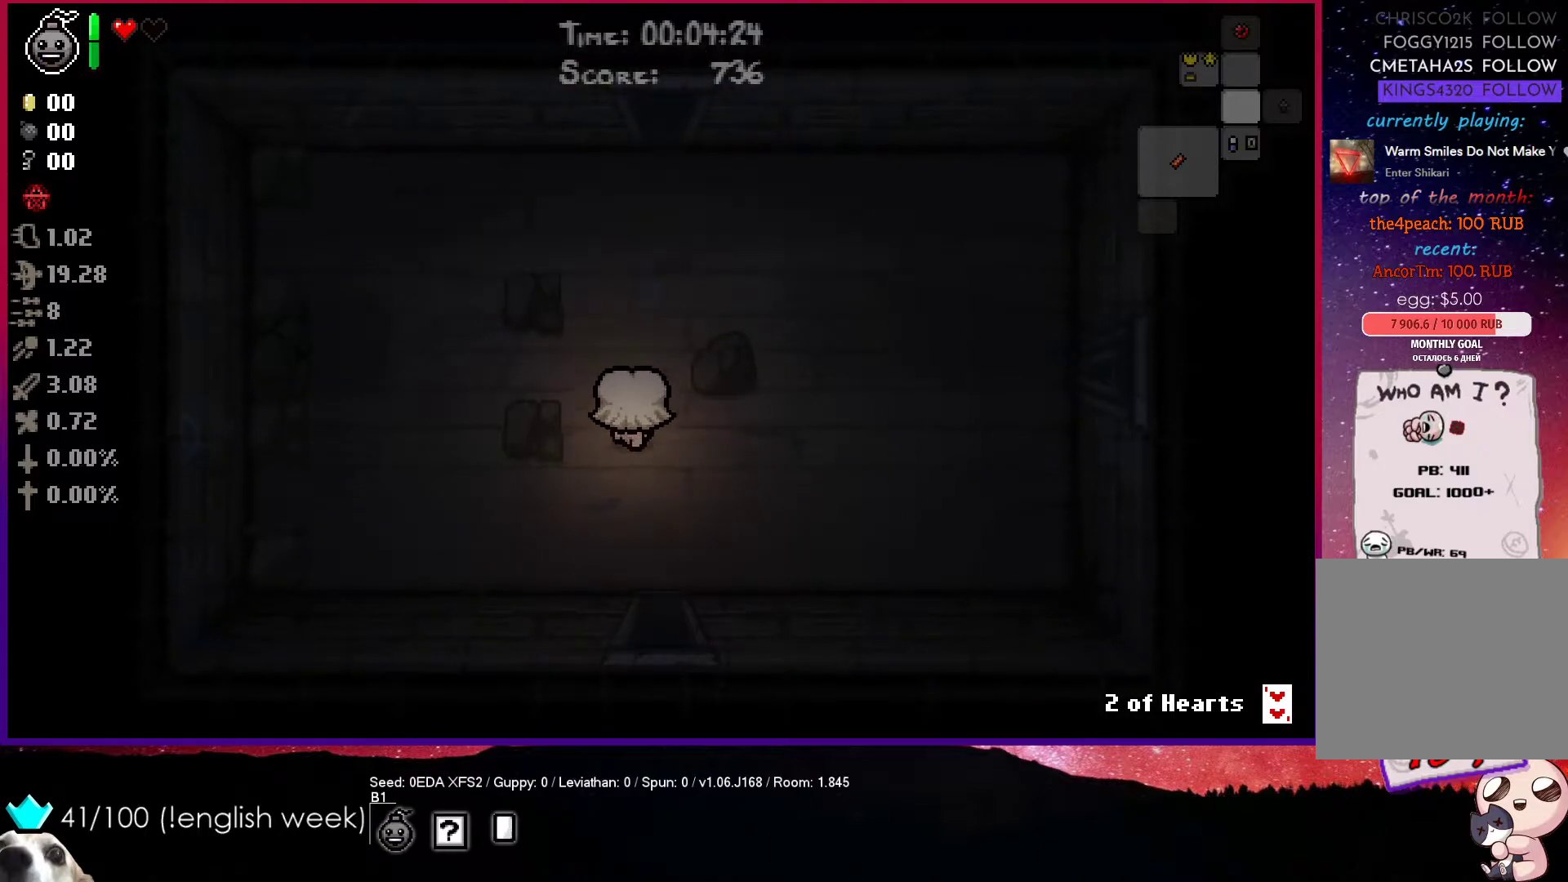
{"buttons": [], "left_stick": "up", "events": []}
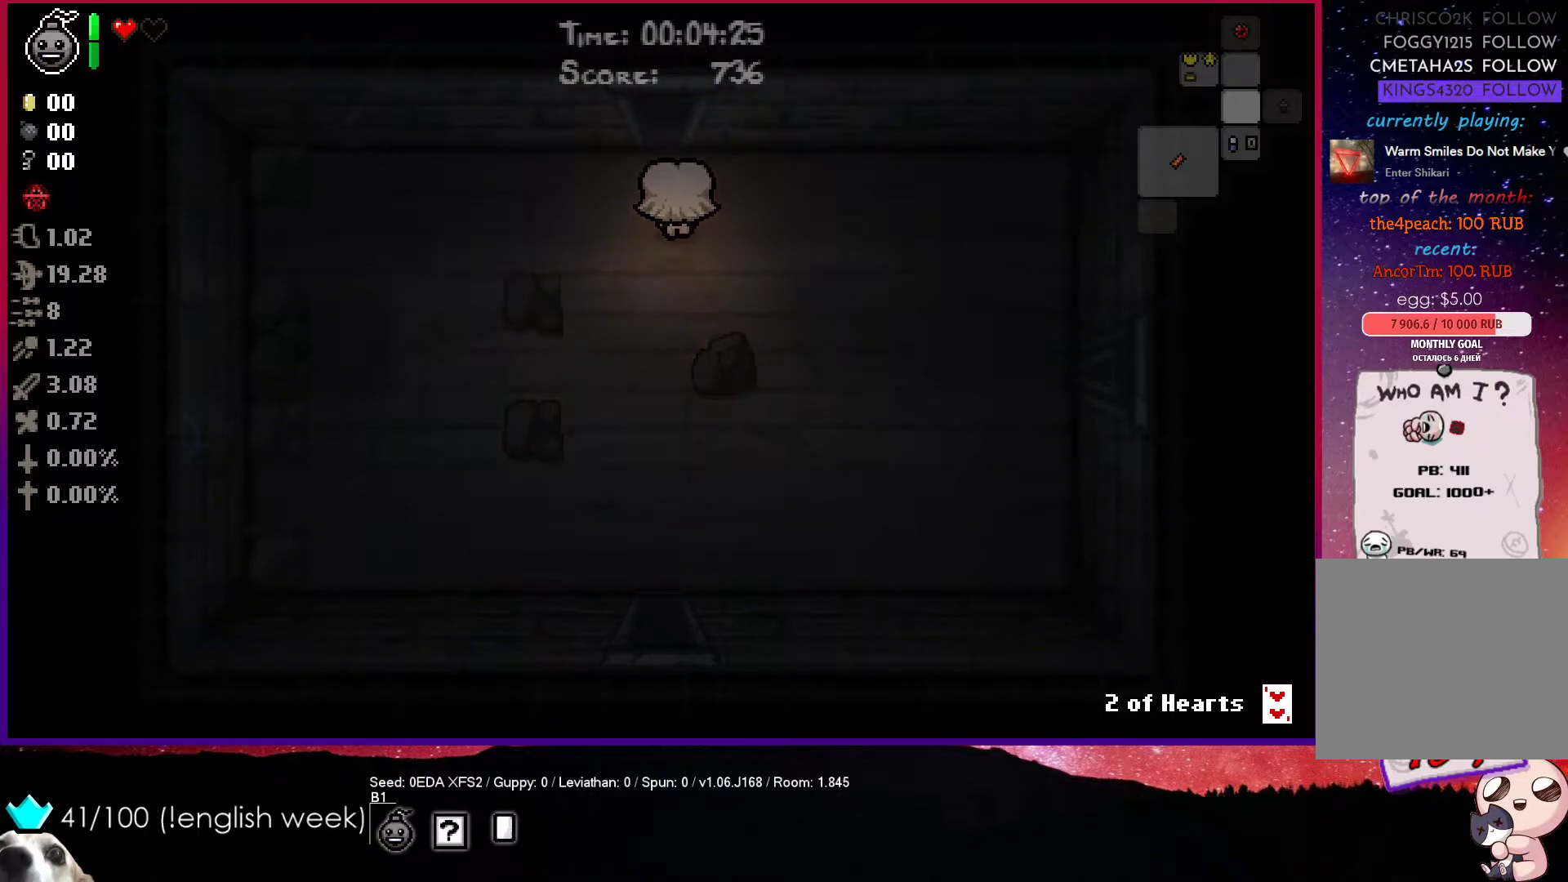
{"buttons": [], "left_stick": "up-left", "events": [[467, "left_stick", "up-left"]]}
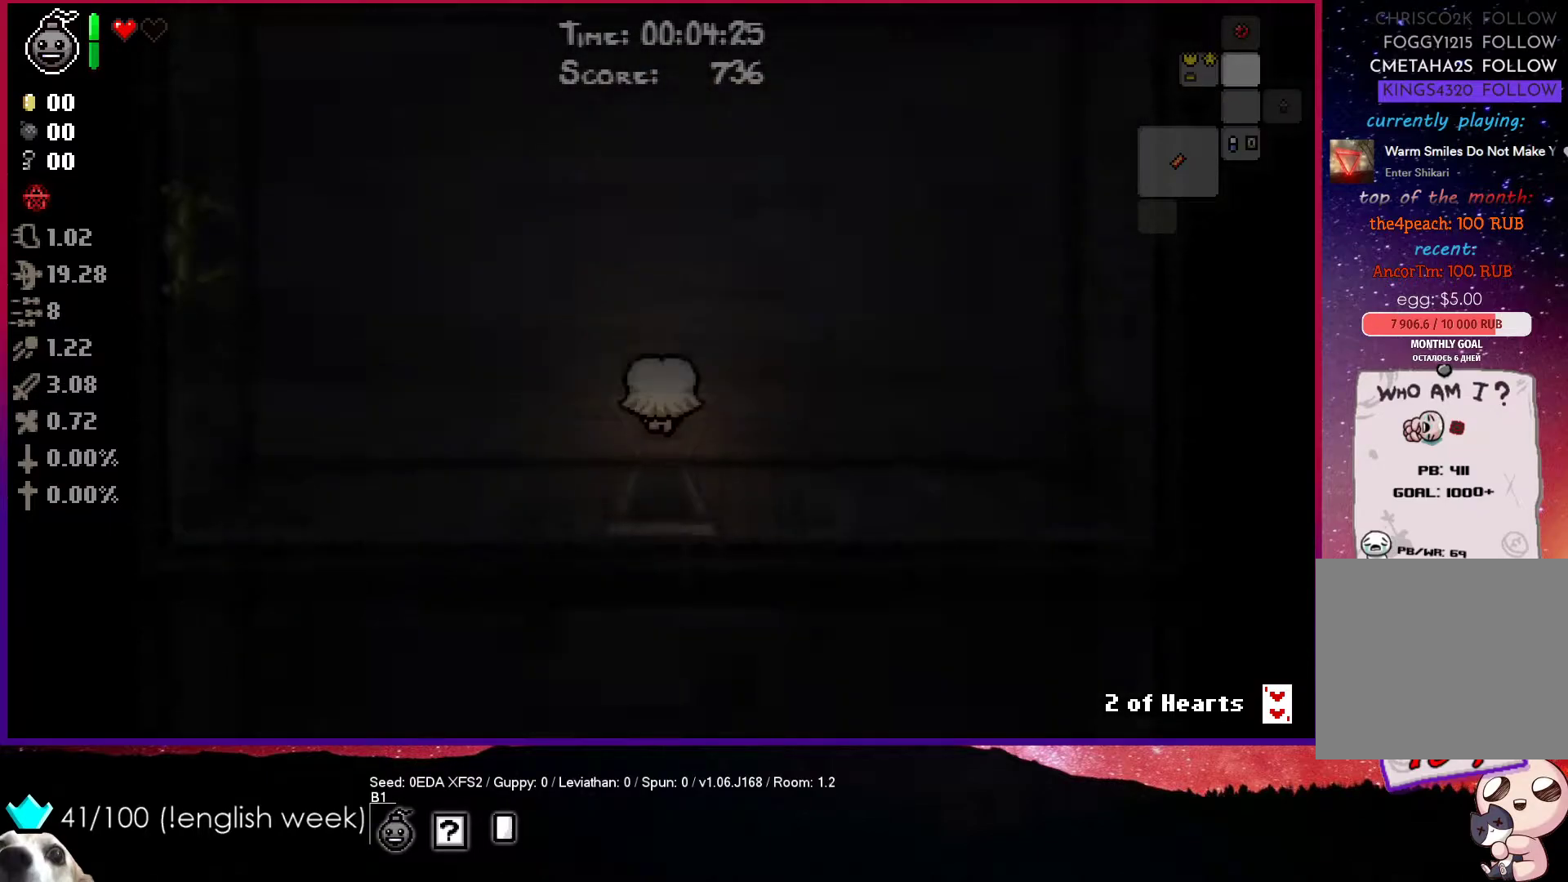
{"buttons": [], "left_stick": "up-left", "events": []}
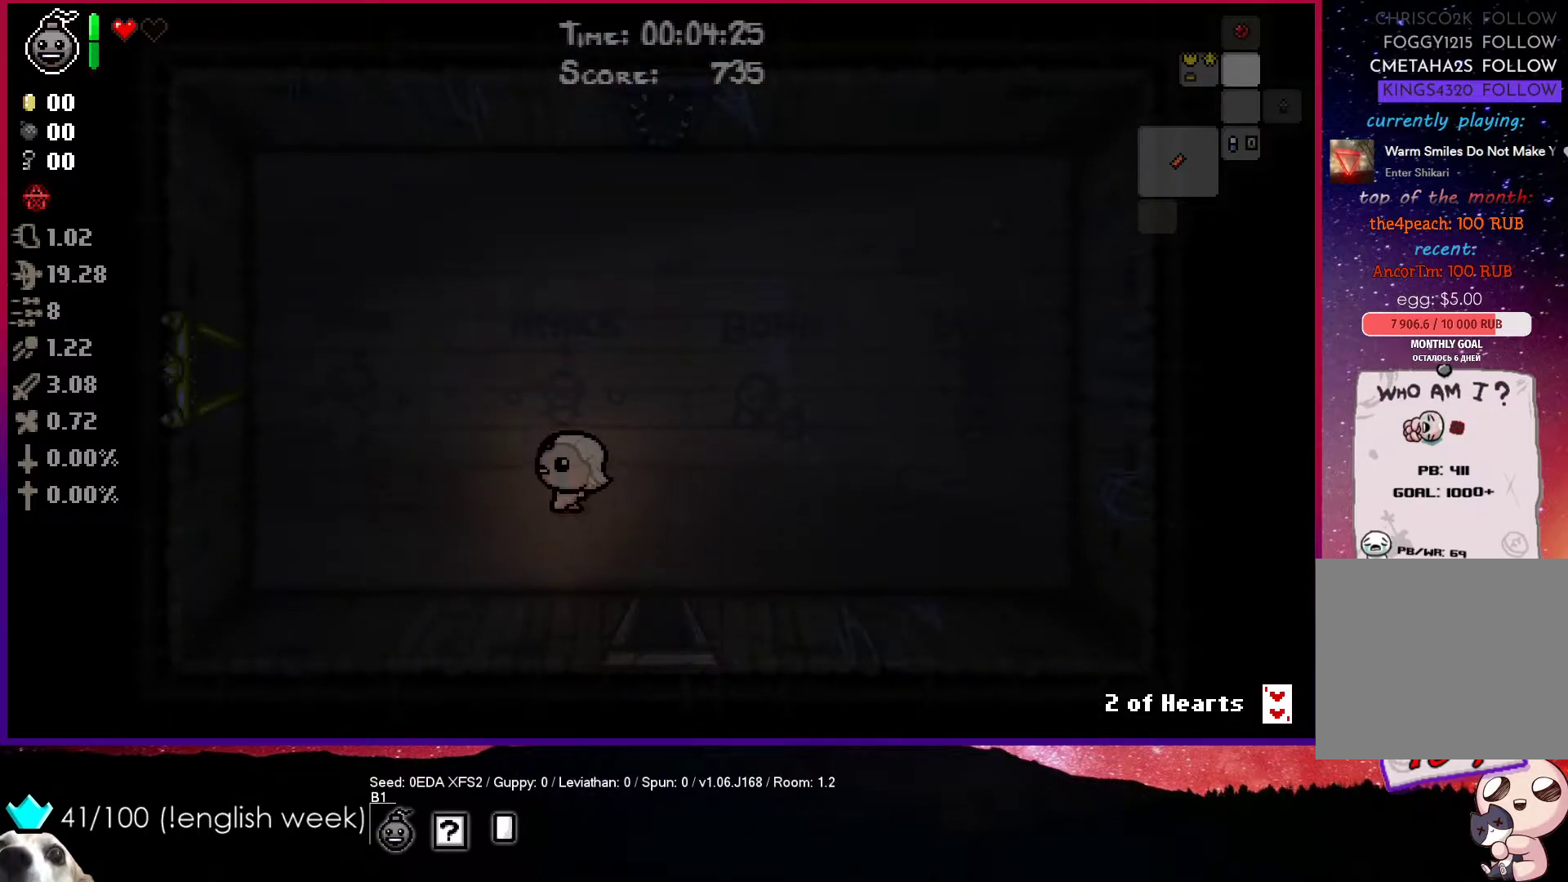
{"buttons": [], "left_stick": "up-left", "events": []}
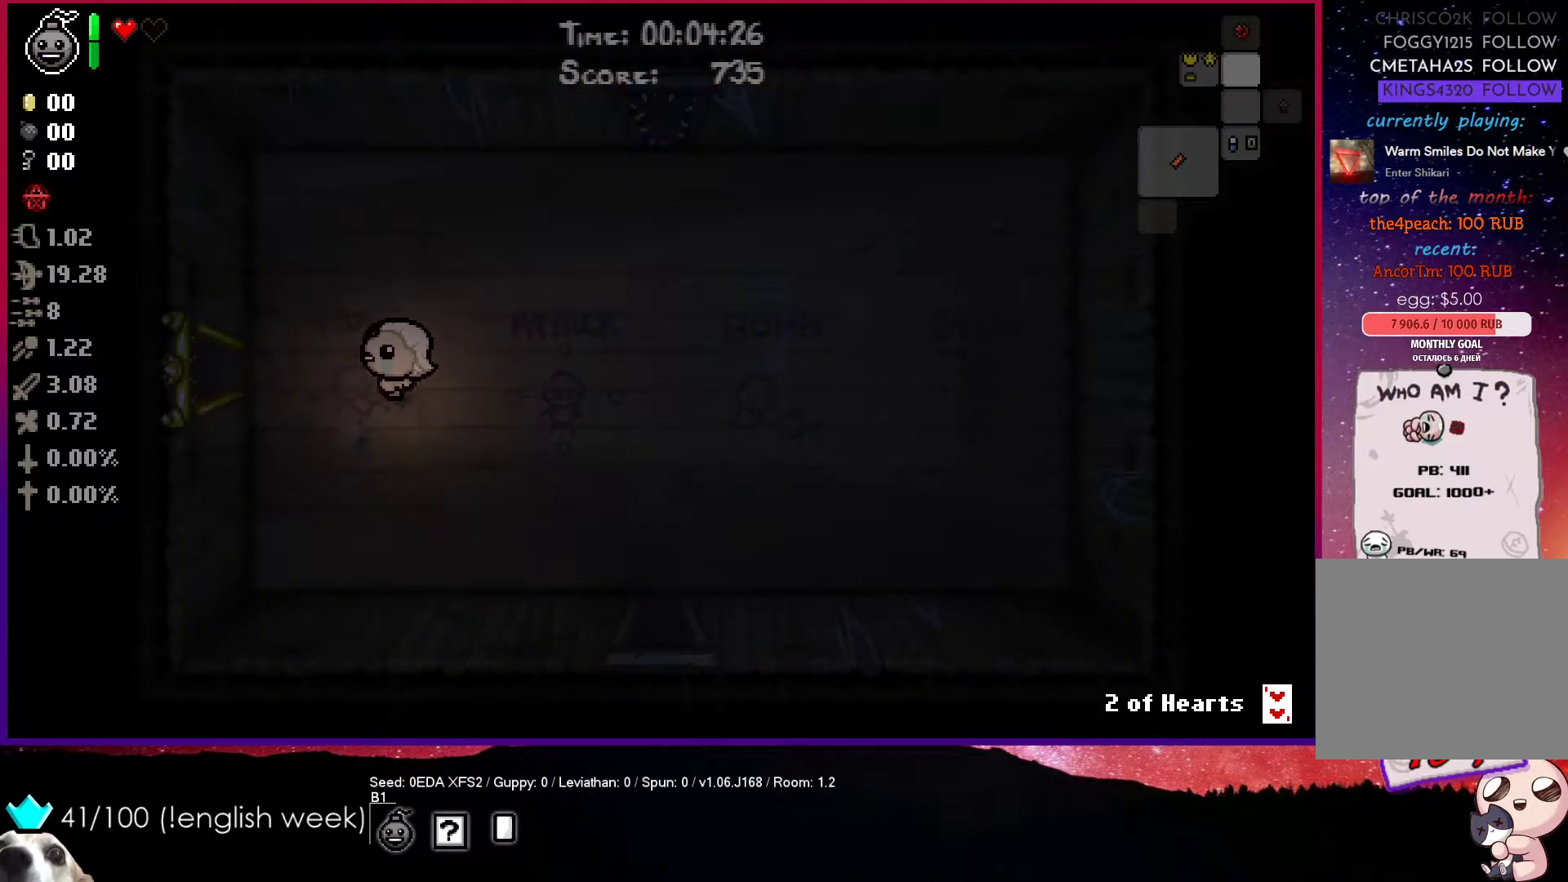
{"buttons": [], "left_stick": "left", "events": [[83, "left_stick", "left"]]}
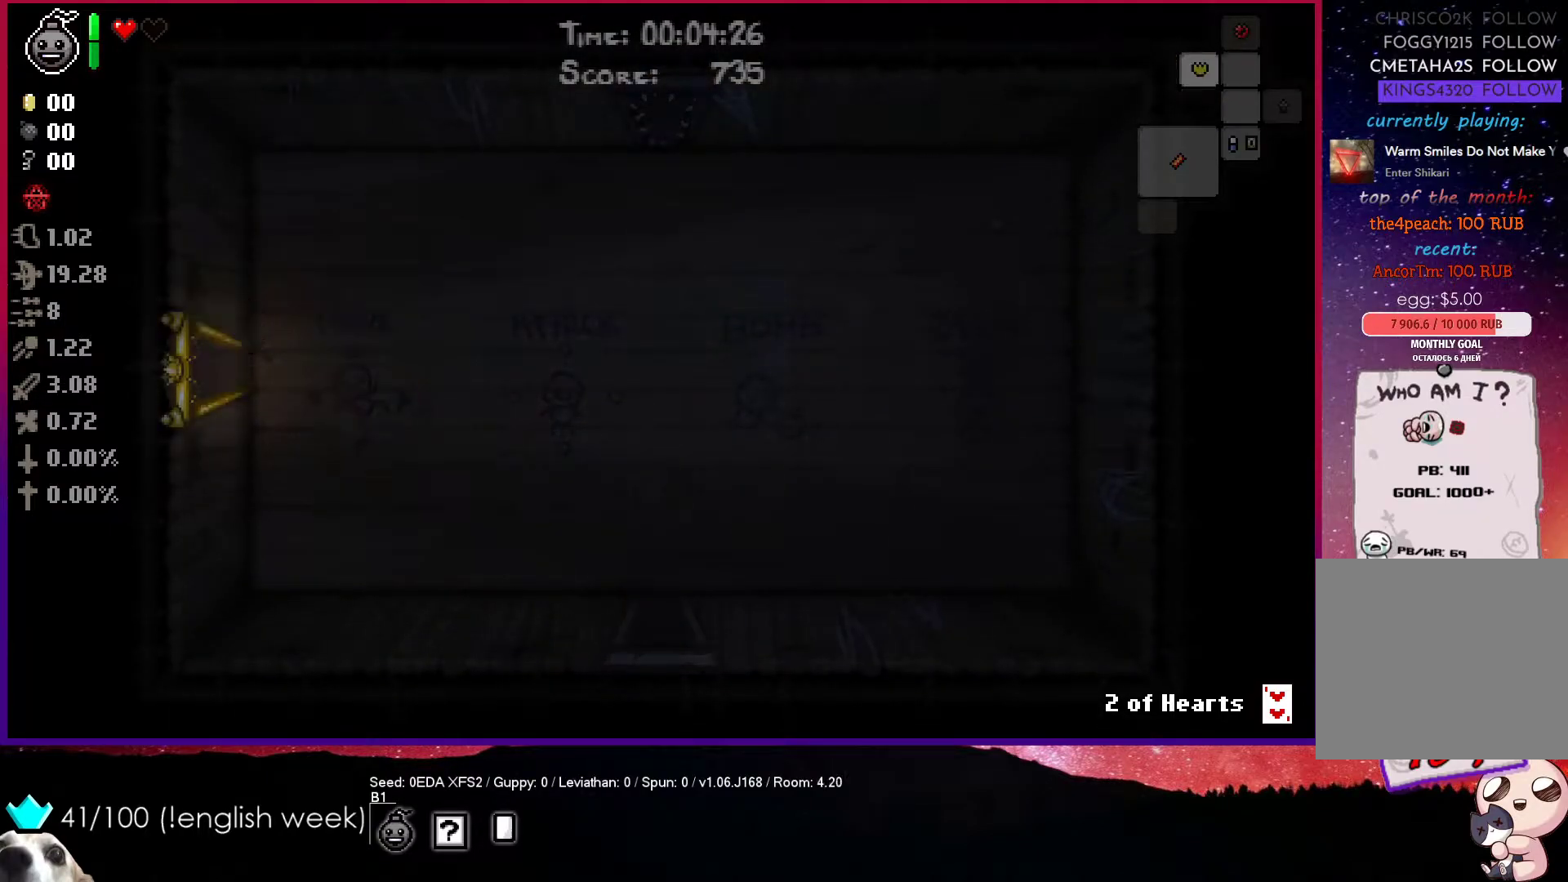
{"buttons": [], "left_stick": "left", "events": [[33, "left_stick", "center"], [200, "left_stick", "left"]]}
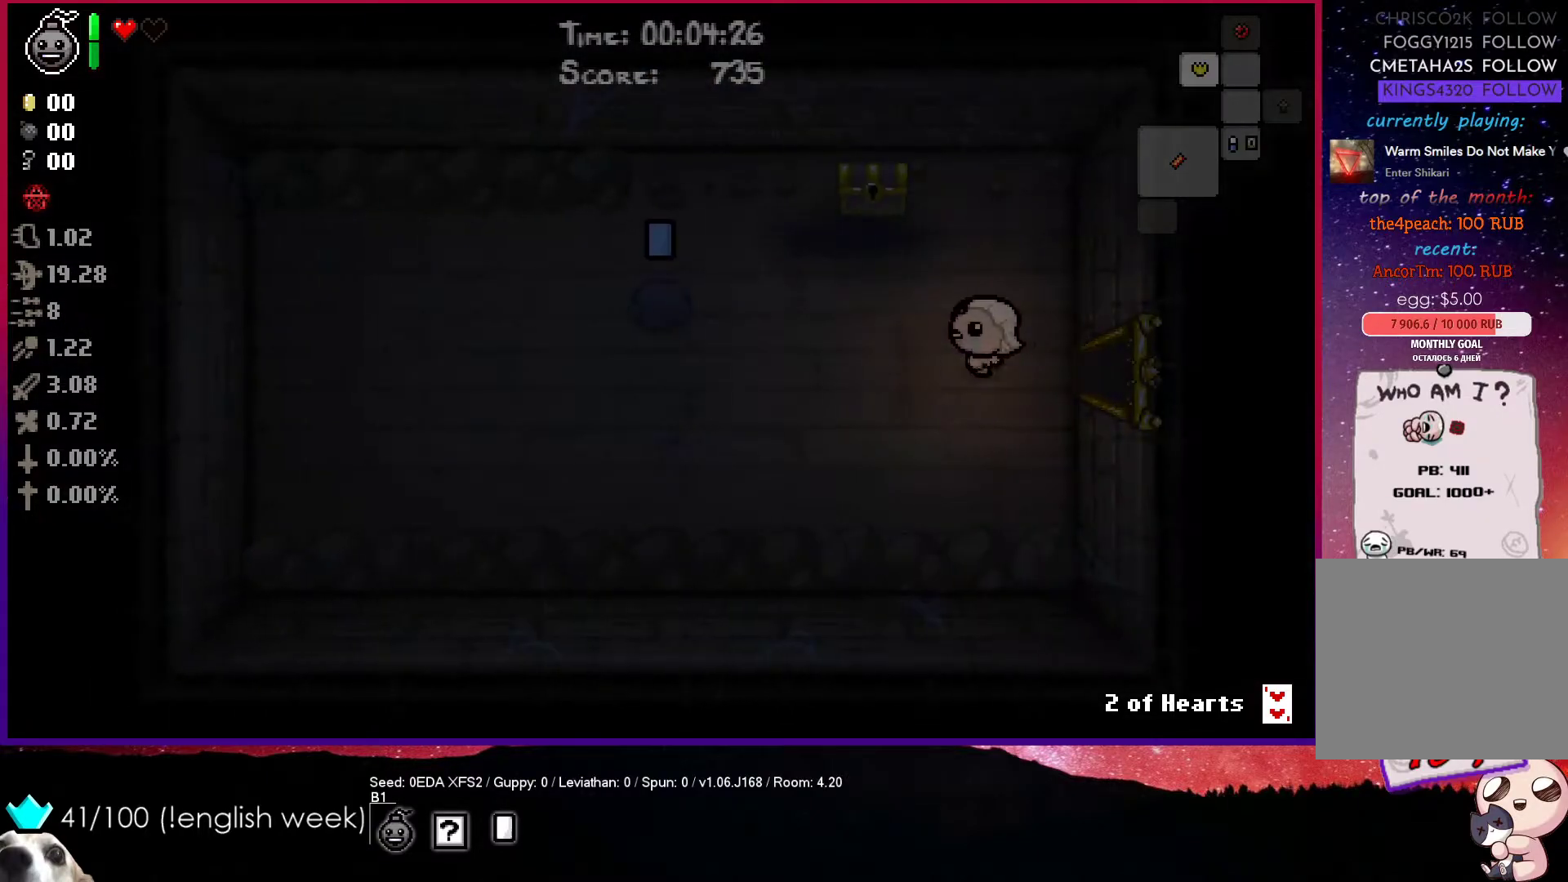
{"buttons": [], "left_stick": "left", "events": []}
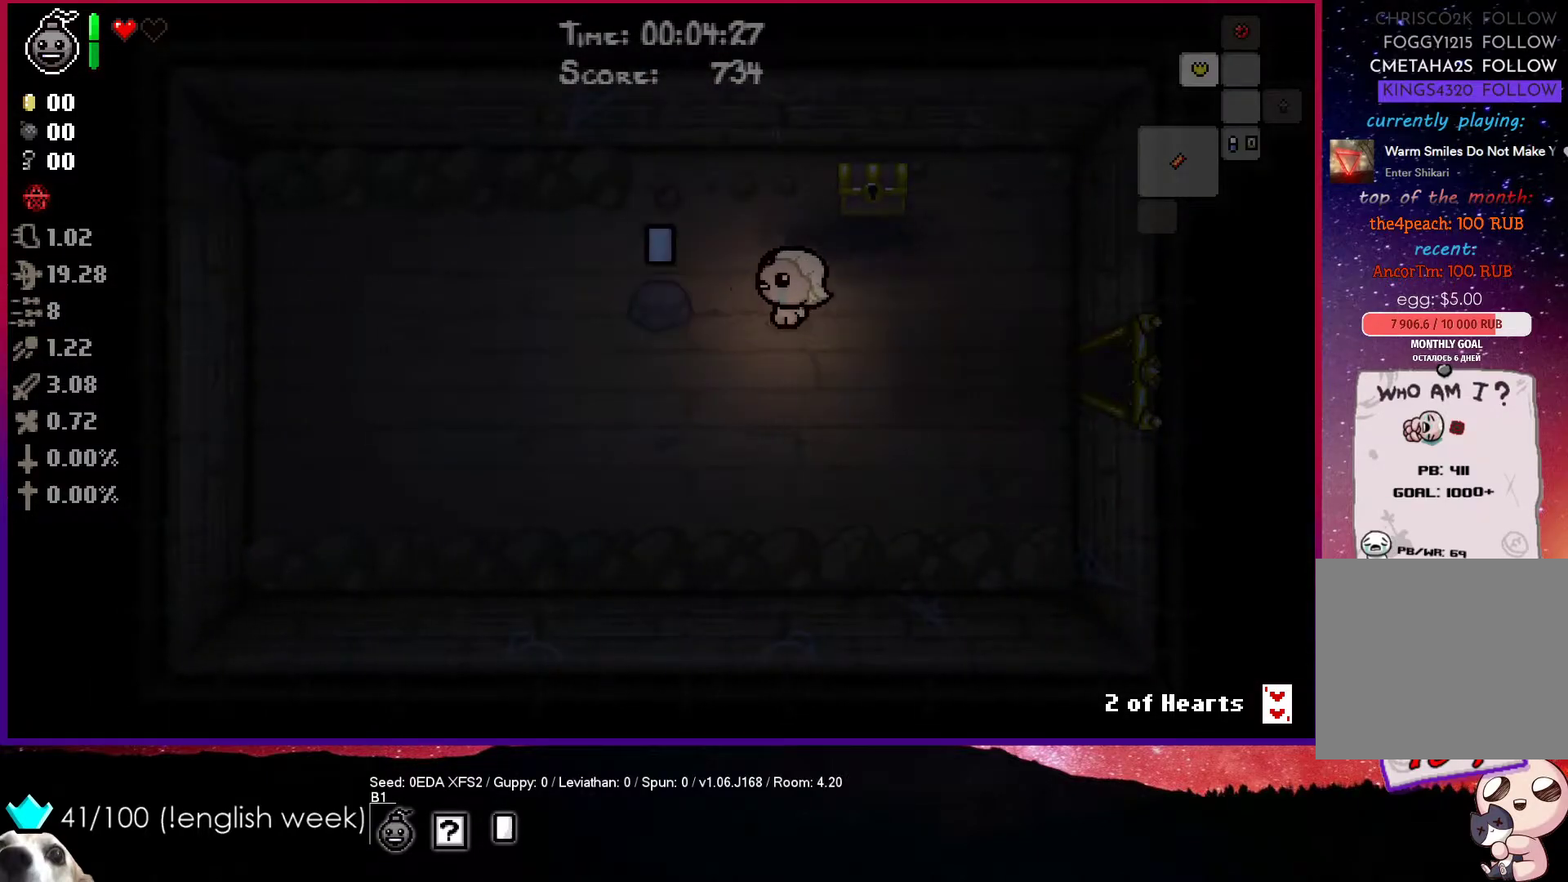
{"buttons": [], "left_stick": "down-right", "events": [[433, "left_stick", "down-right"]]}
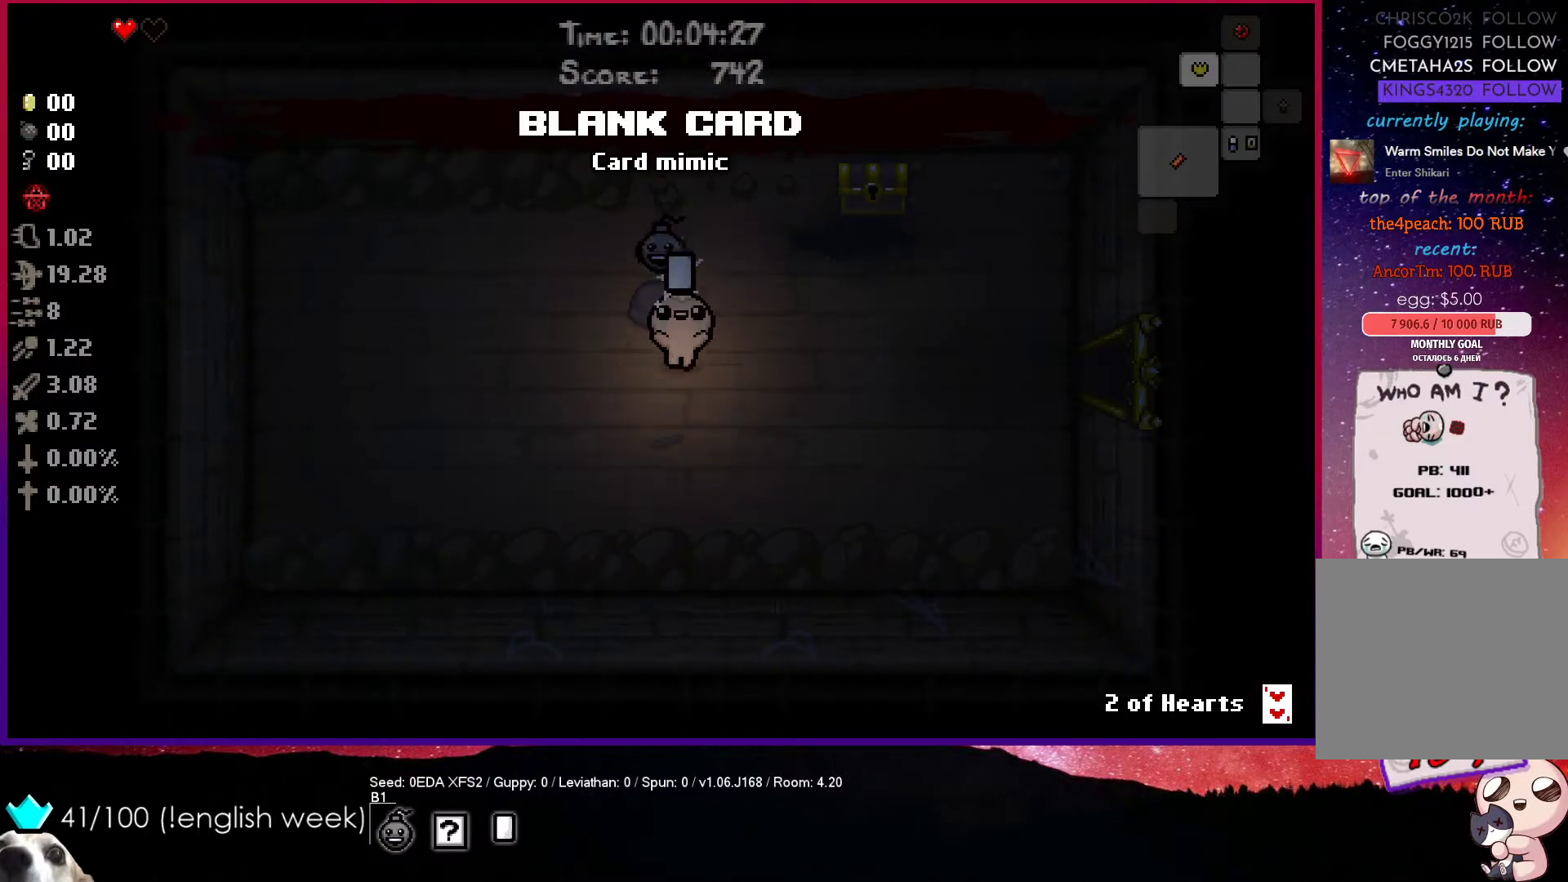
{"buttons": [], "left_stick": "right", "events": [[100, "left_stick", "right"]]}
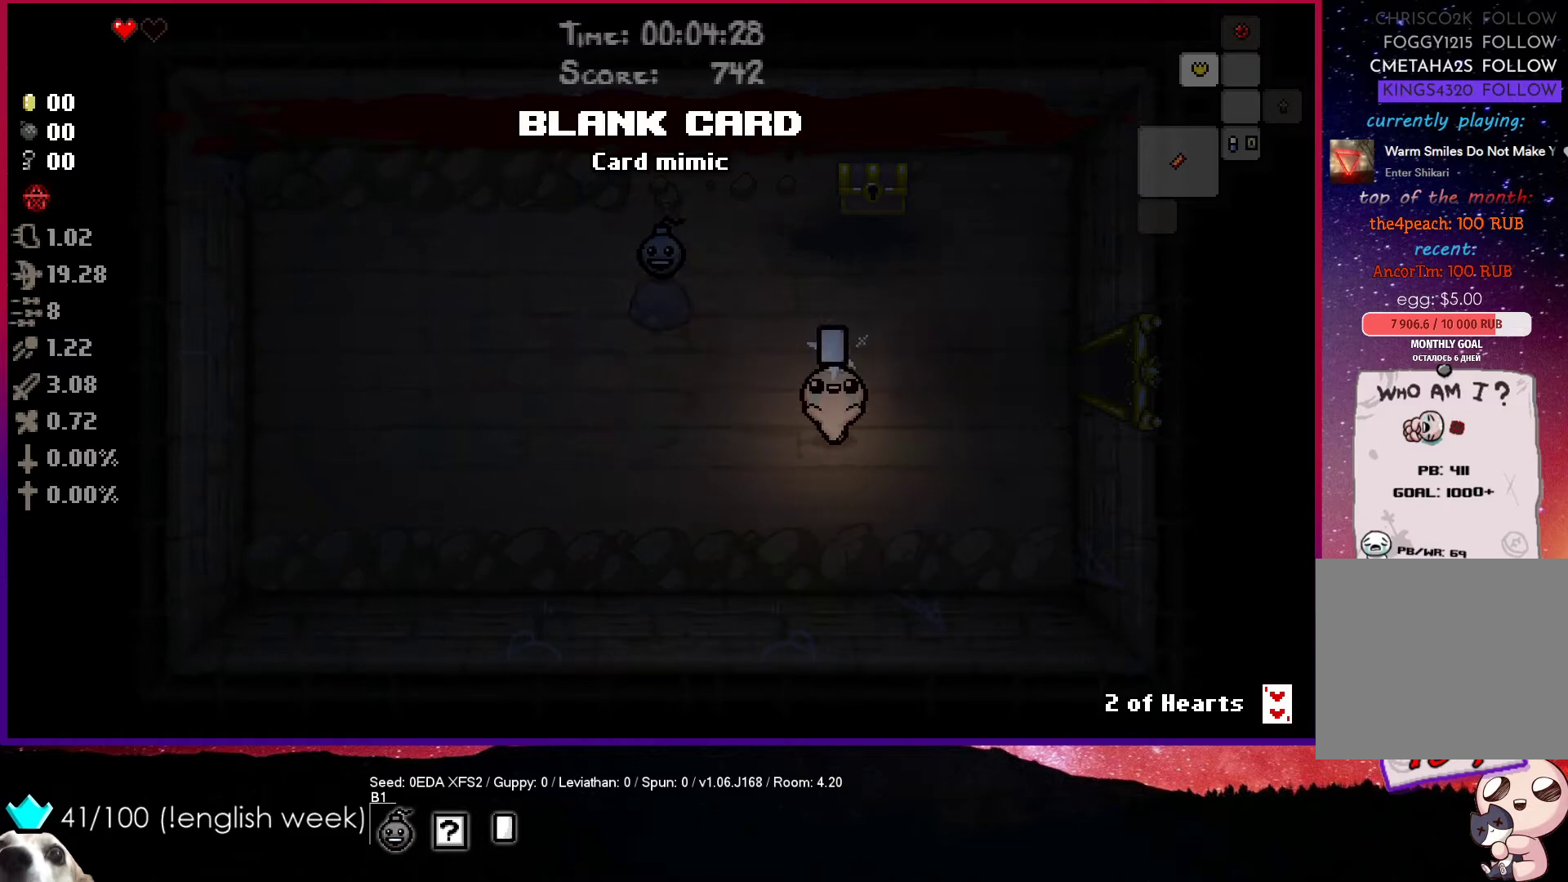
{"buttons": [], "left_stick": "up-right", "events": [[467, "left_stick", "up-right"]]}
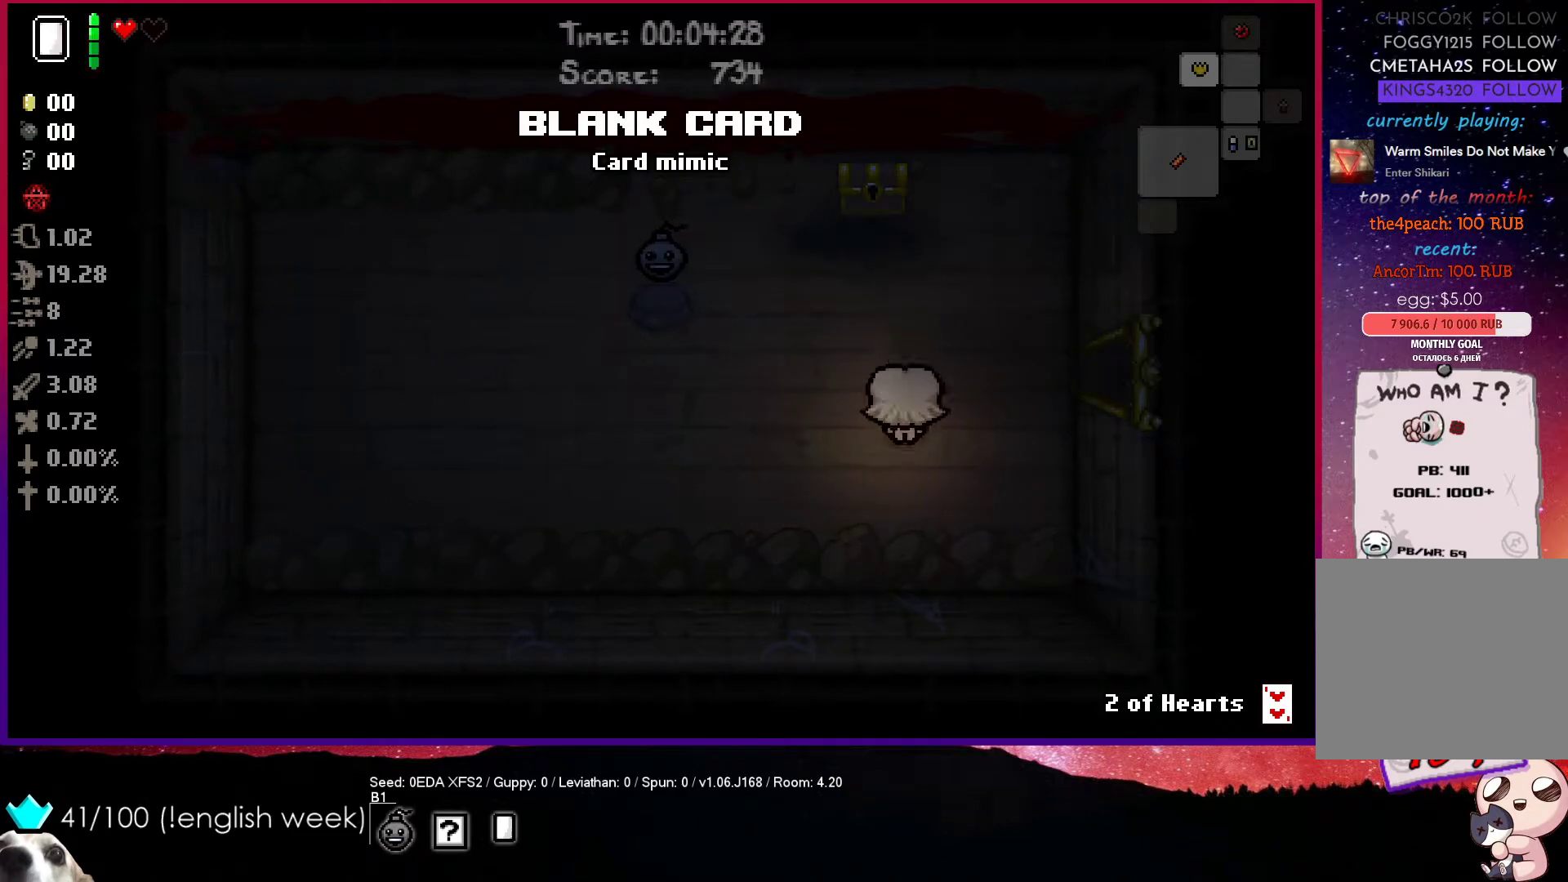
{"buttons": ["R1"], "left_stick": "right", "events": [[283, "left_stick", "right"], [417, "R1", "down"]]}
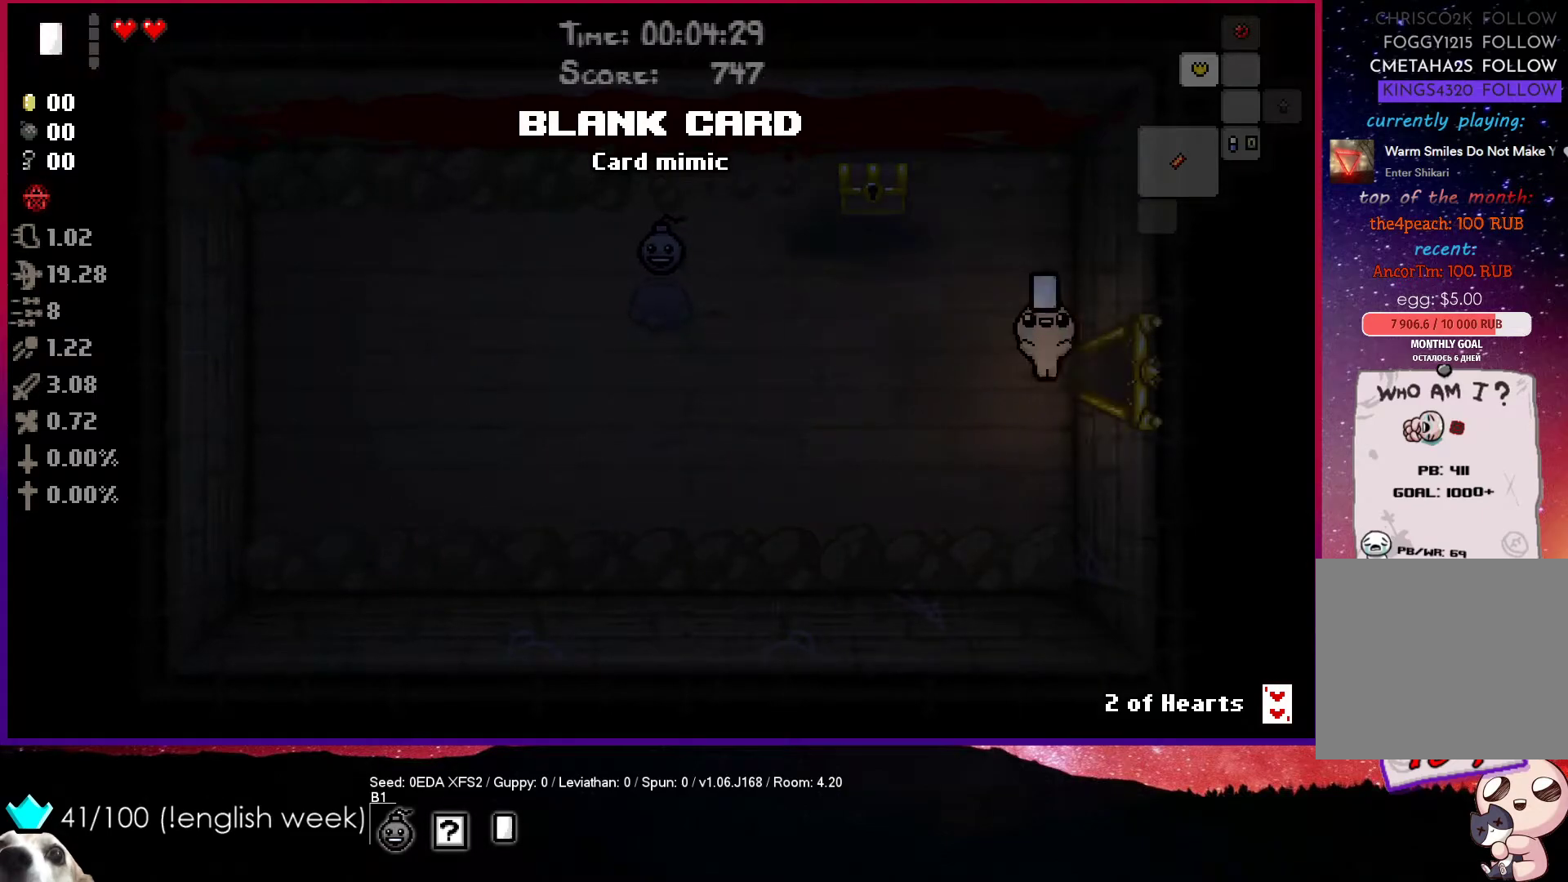
{"buttons": [], "left_stick": "right", "events": [[50, "R1", "up"]]}
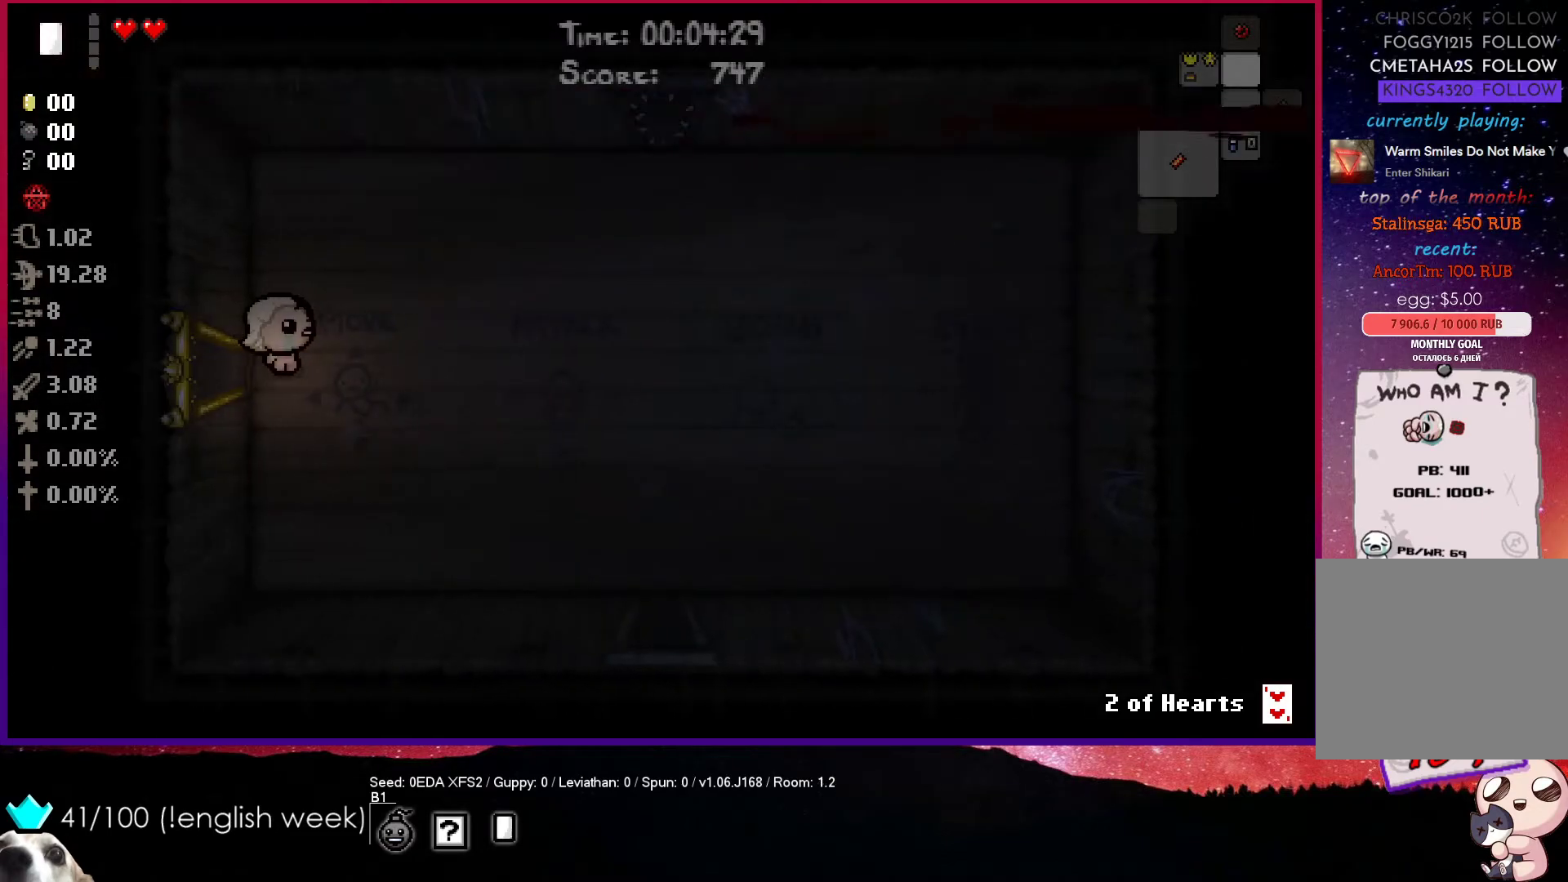
{"buttons": [], "left_stick": "down-right", "events": [[283, "left_stick", "down-right"]]}
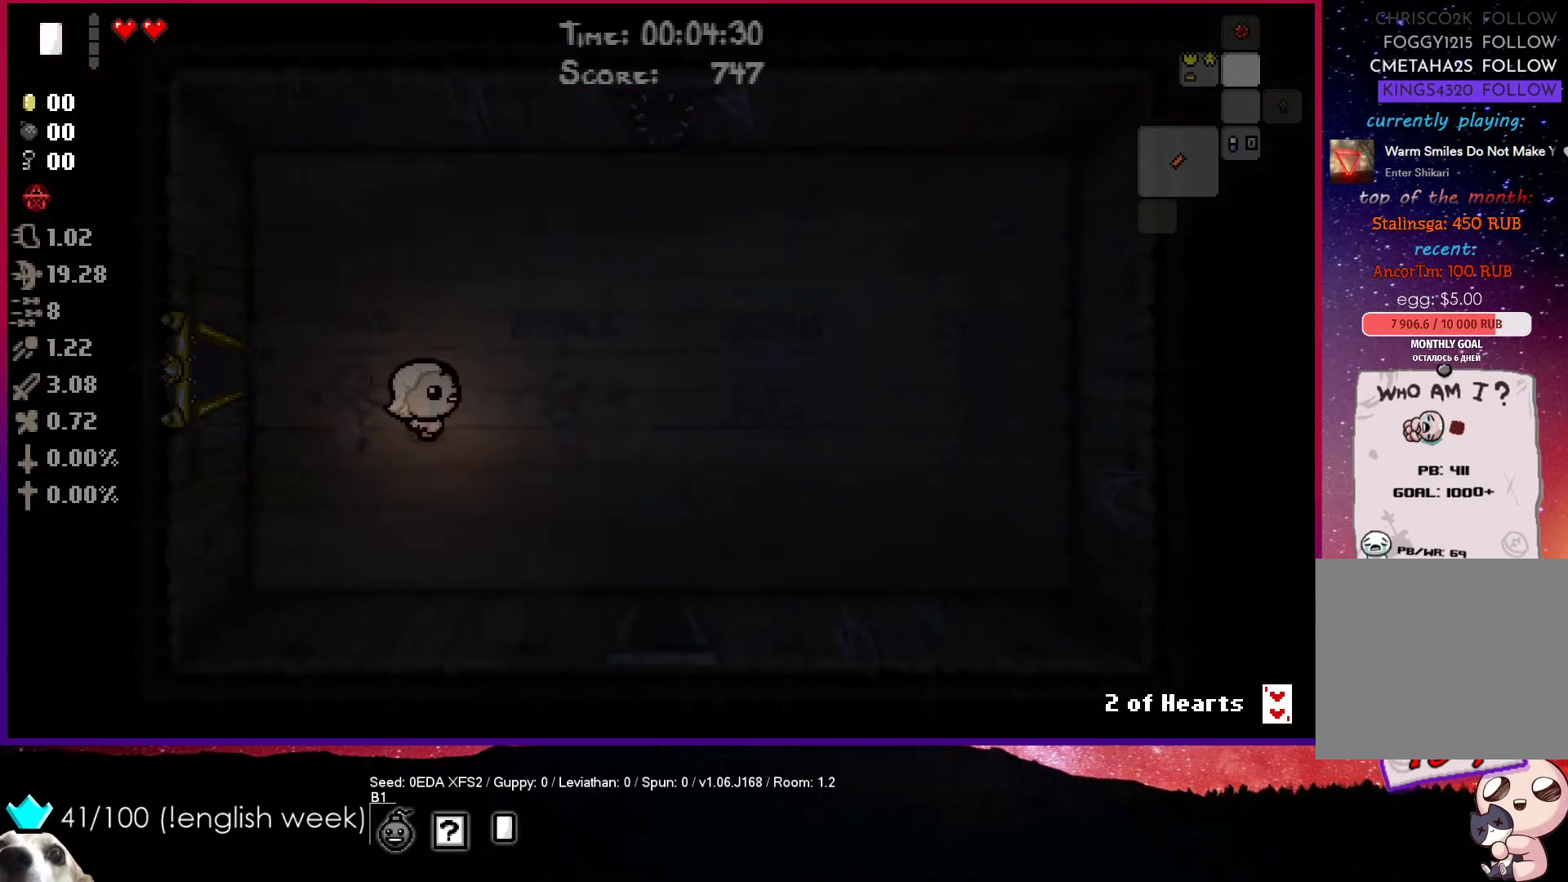
{"buttons": [], "left_stick": "down-right", "events": []}
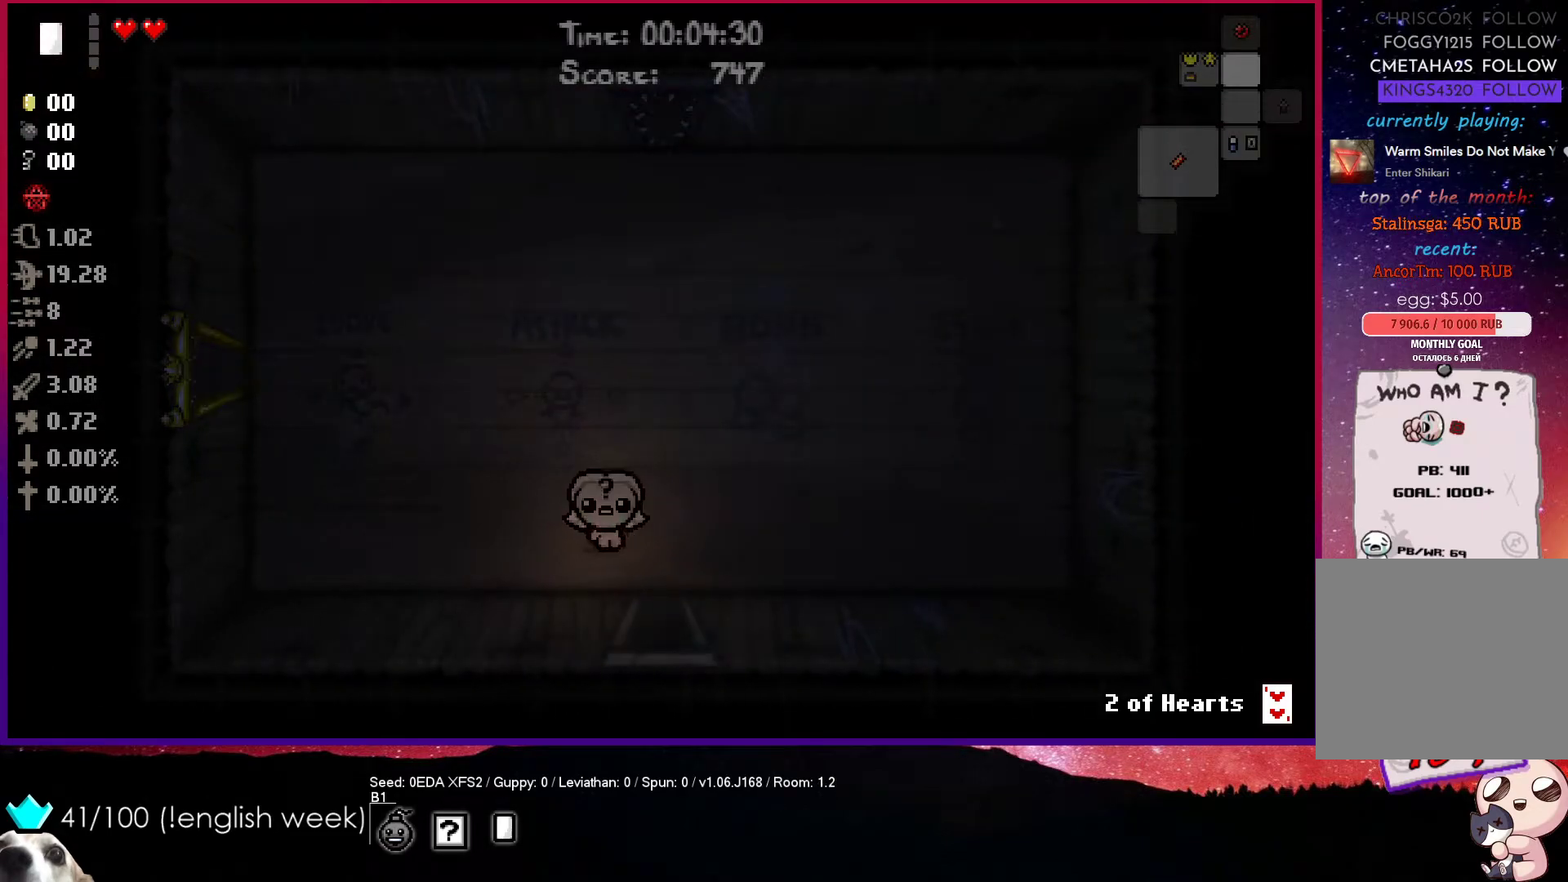
{"buttons": [], "left_stick": "down-left", "events": [[283, "left_stick", "center"], [467, "left_stick", "down-left"]]}
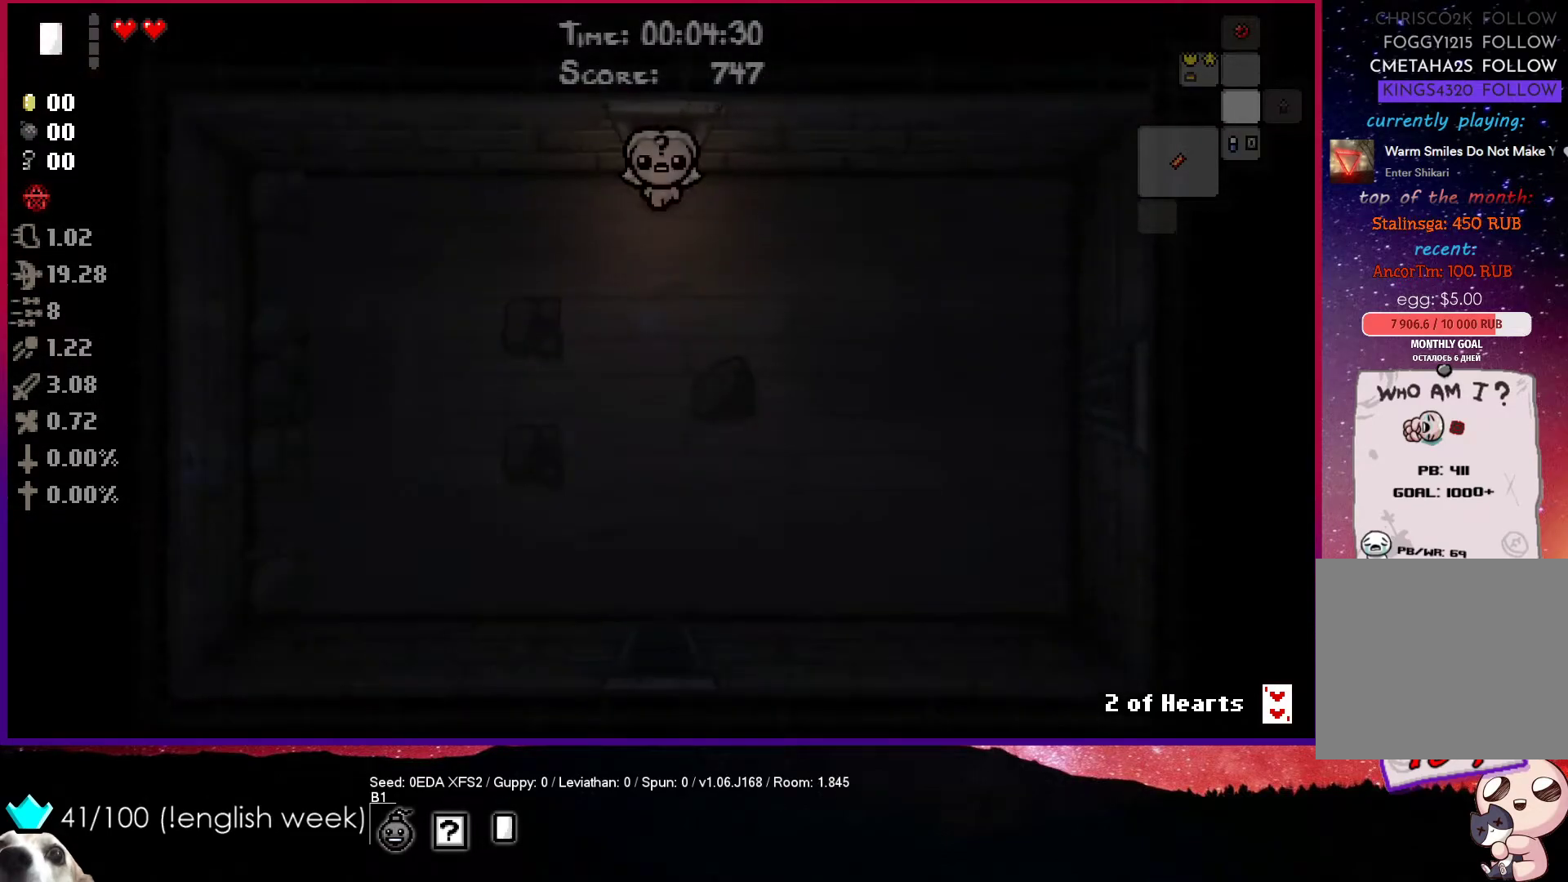
{"buttons": [], "left_stick": "down", "events": [[383, "left_stick", "down"]]}
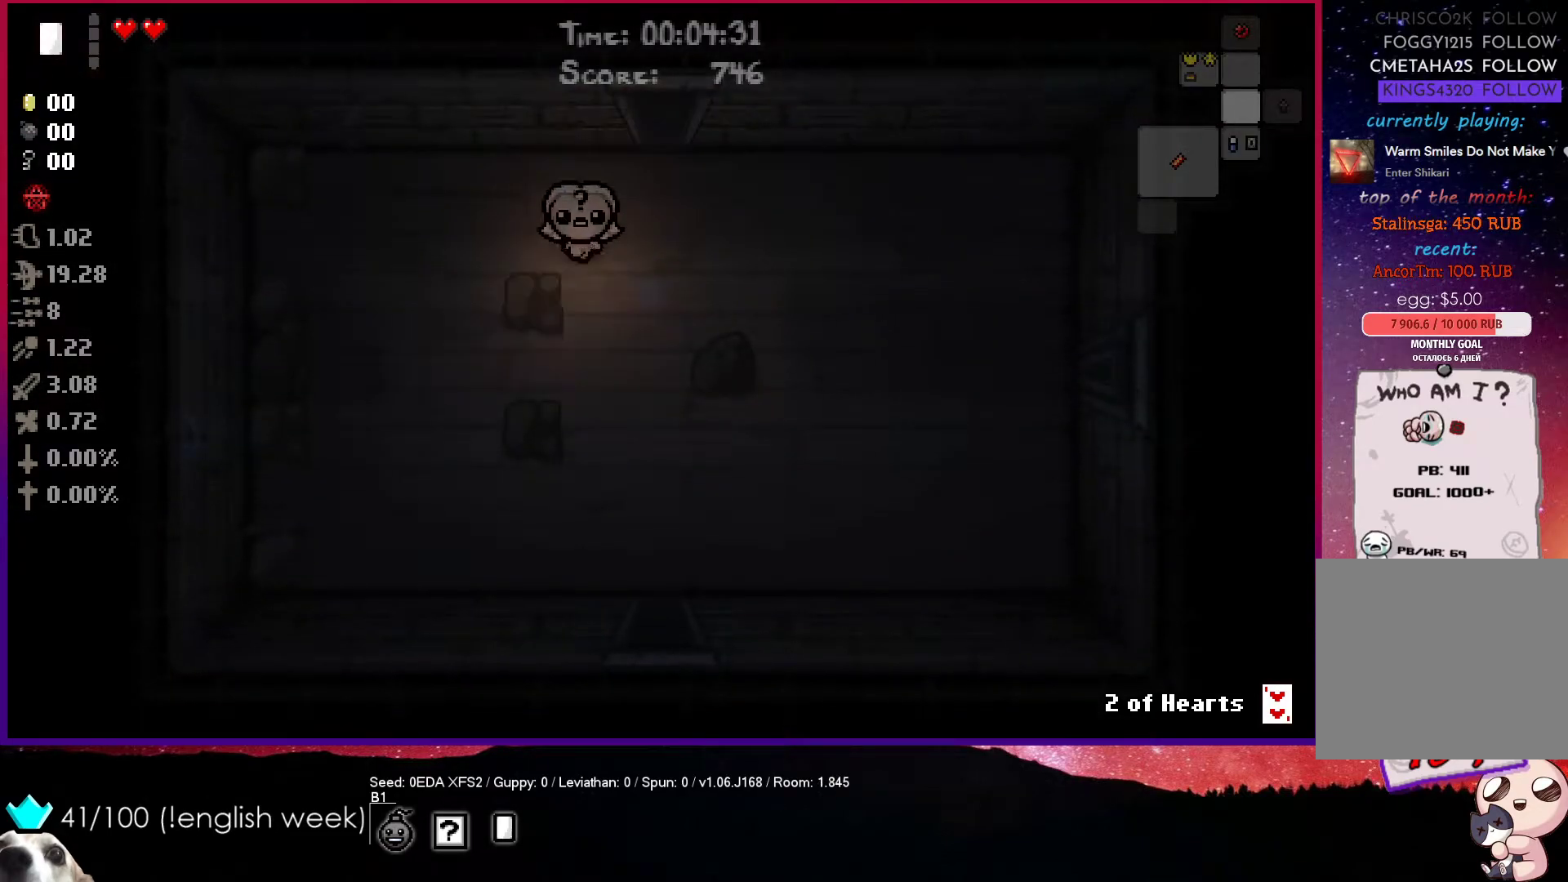
{"buttons": [], "left_stick": "down", "events": []}
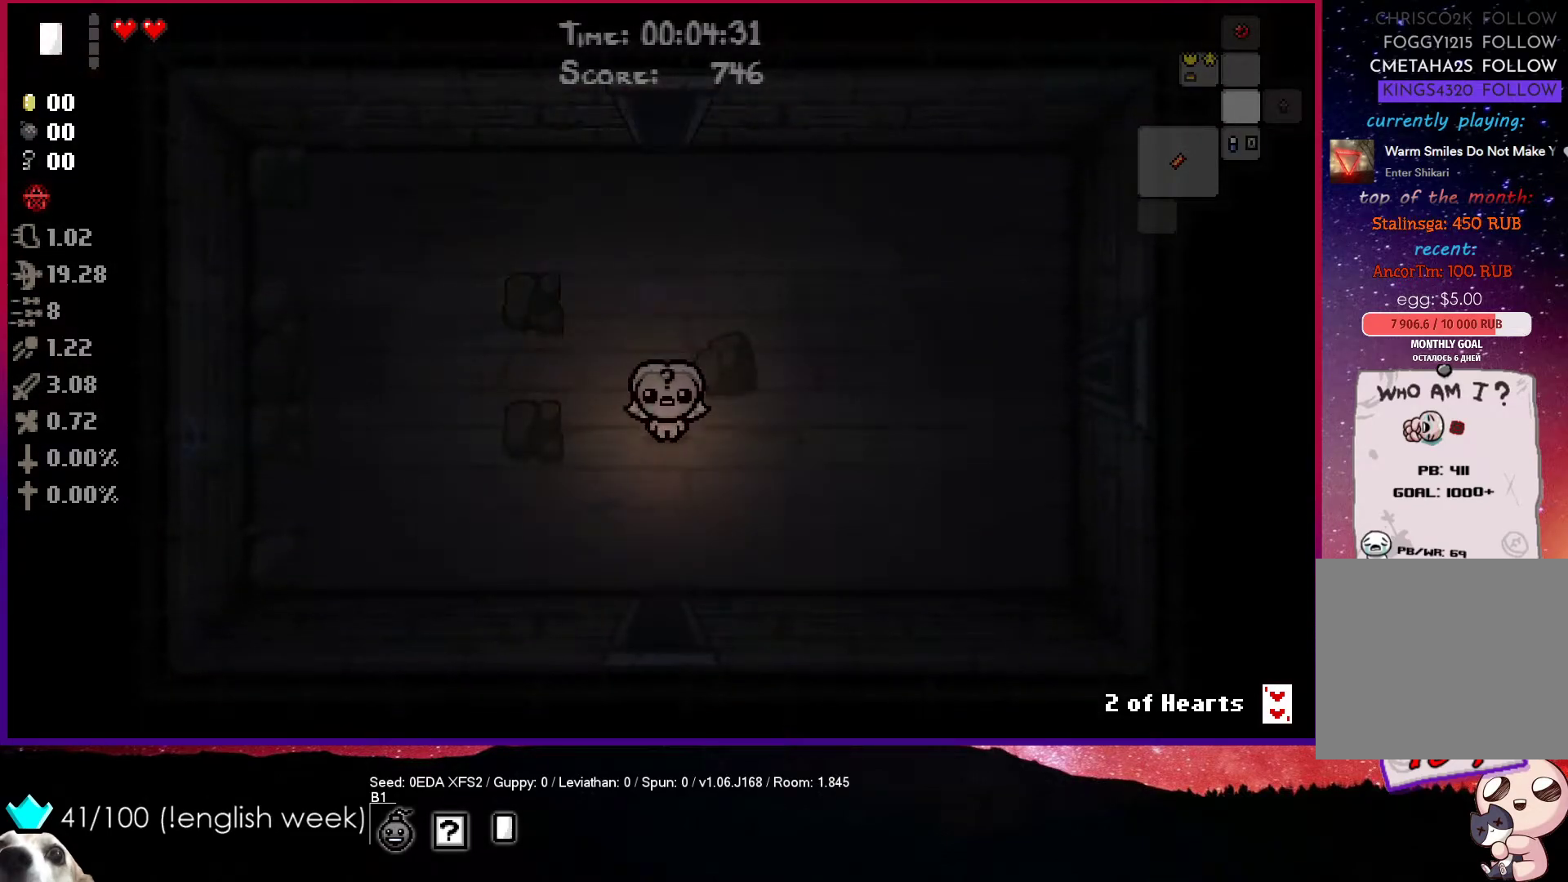
{"buttons": [], "left_stick": "down", "events": []}
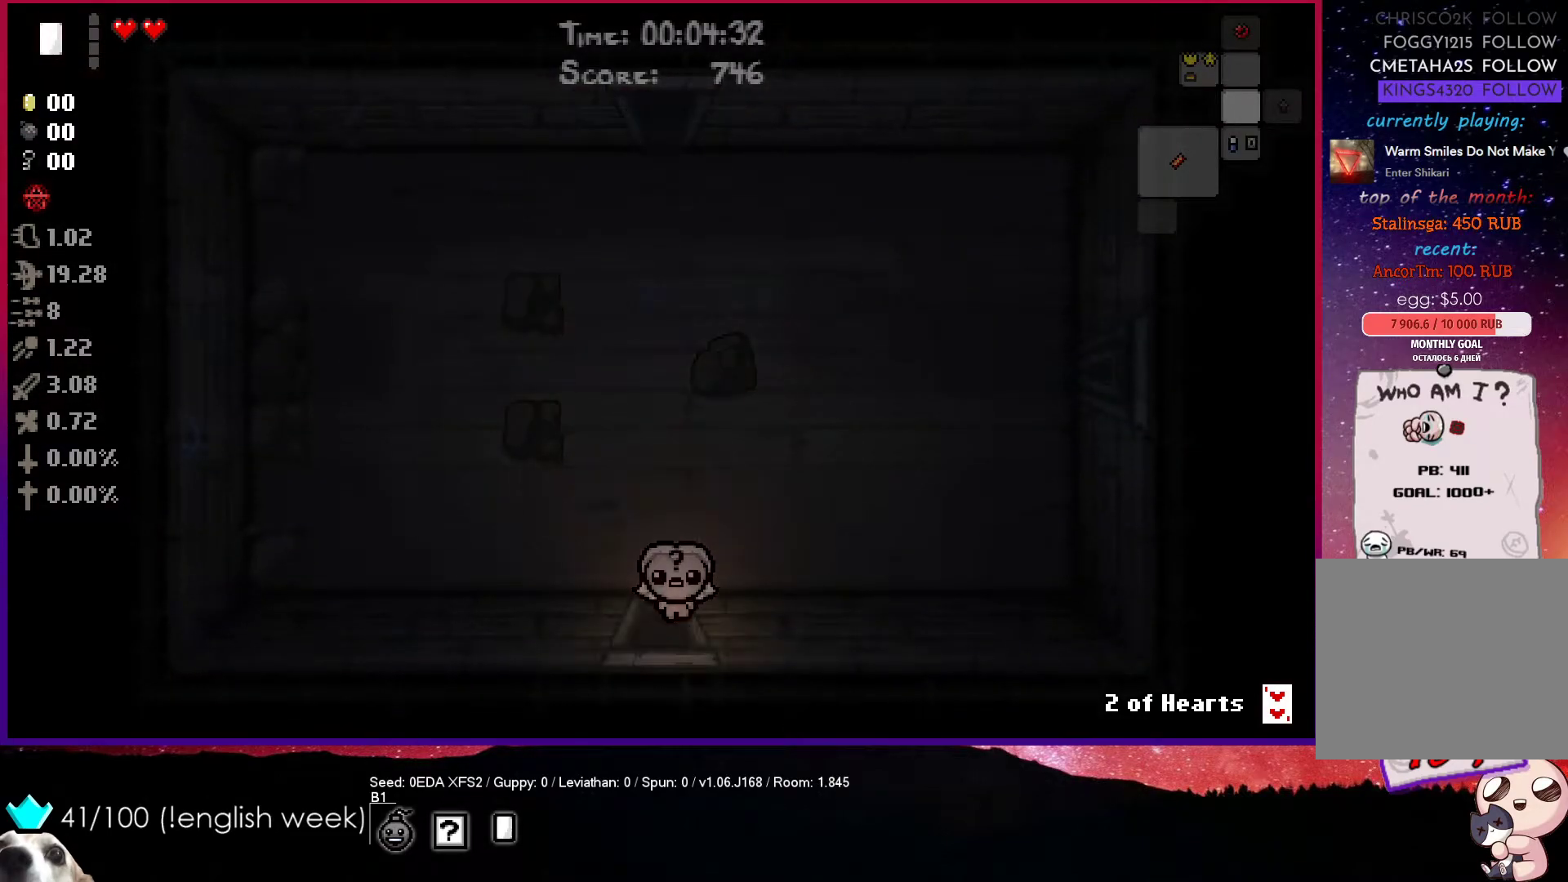
{"buttons": [], "left_stick": "down-right", "events": [[117, "left_stick", "center"], [267, "left_stick", "down-right"]]}
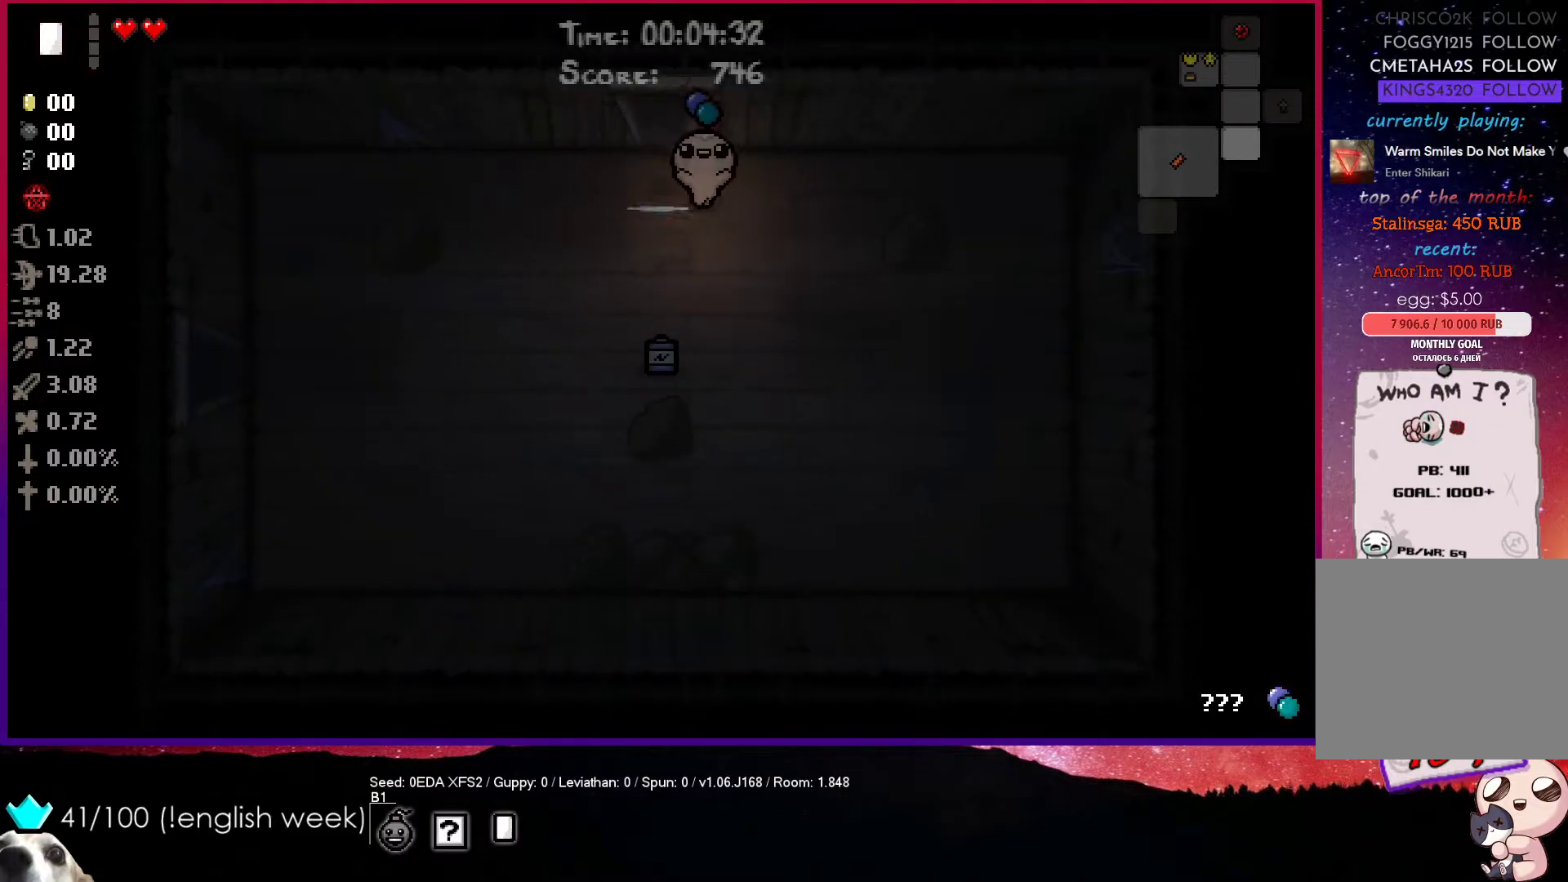
{"buttons": [], "left_stick": "left", "events": [[133, "left_stick", "down"], [300, "left_stick", "down-left"], [433, "left_stick", "left"]]}
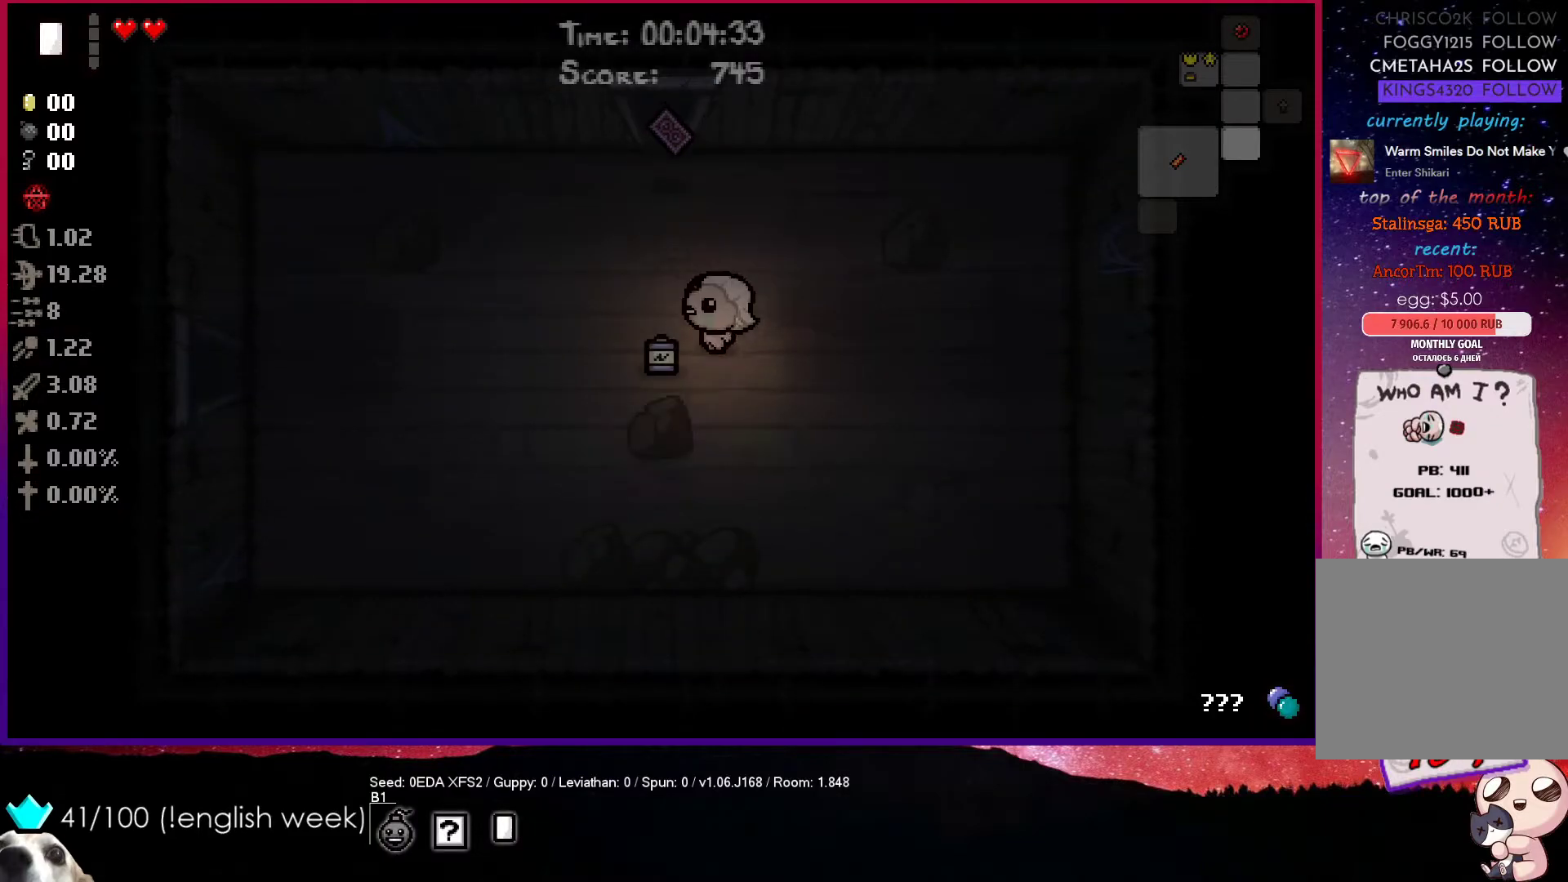
{"buttons": [], "left_stick": "right", "events": [[100, "left_stick", "right"]]}
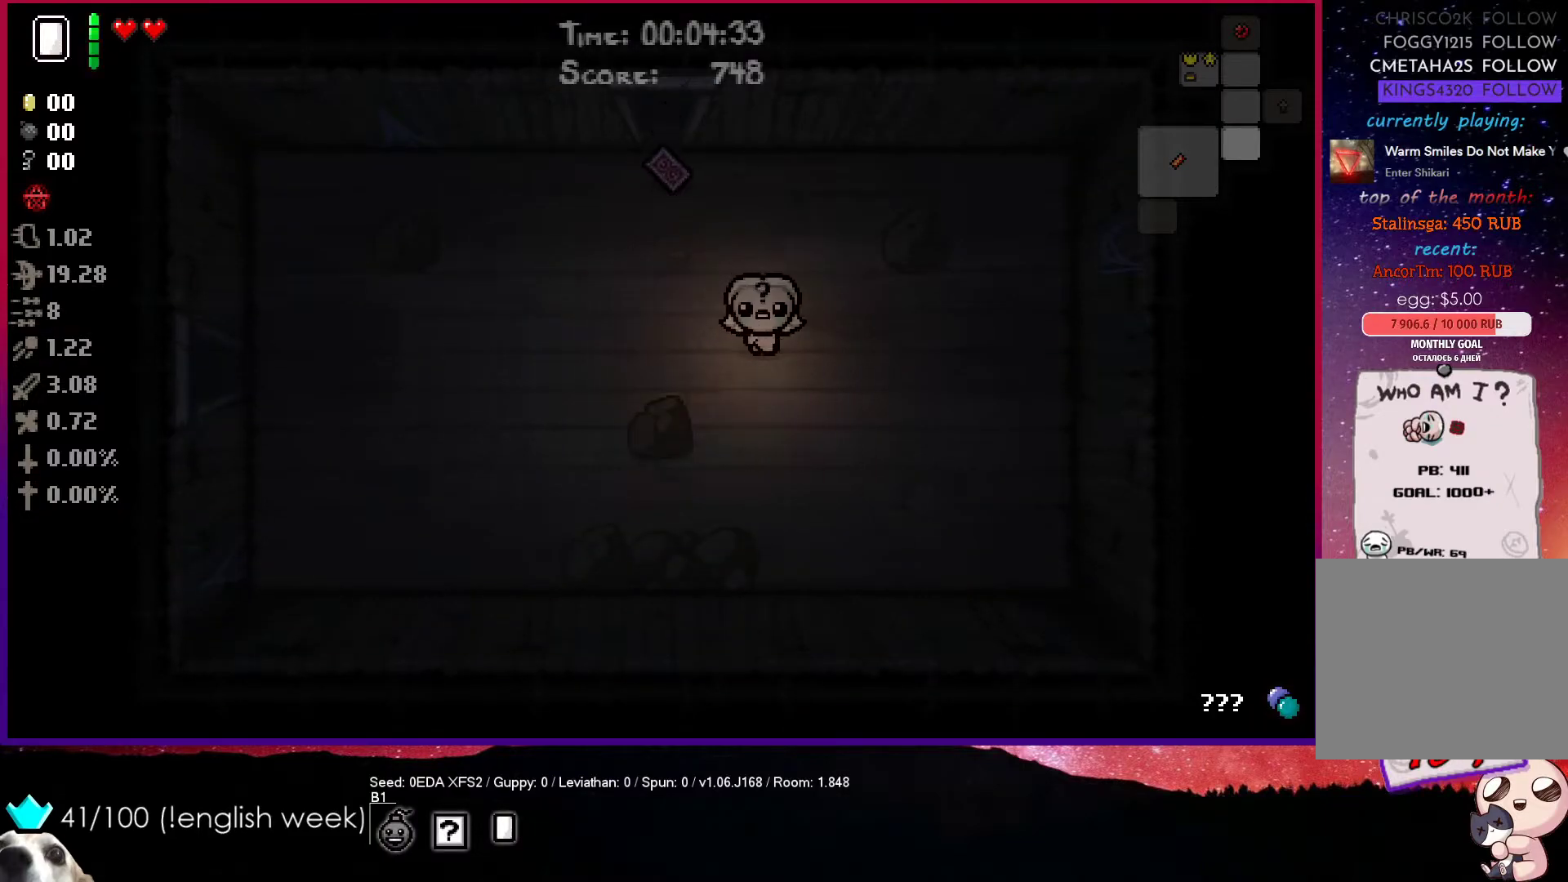
{"buttons": [], "left_stick": "center", "events": [[33, "left_stick", "center"]]}
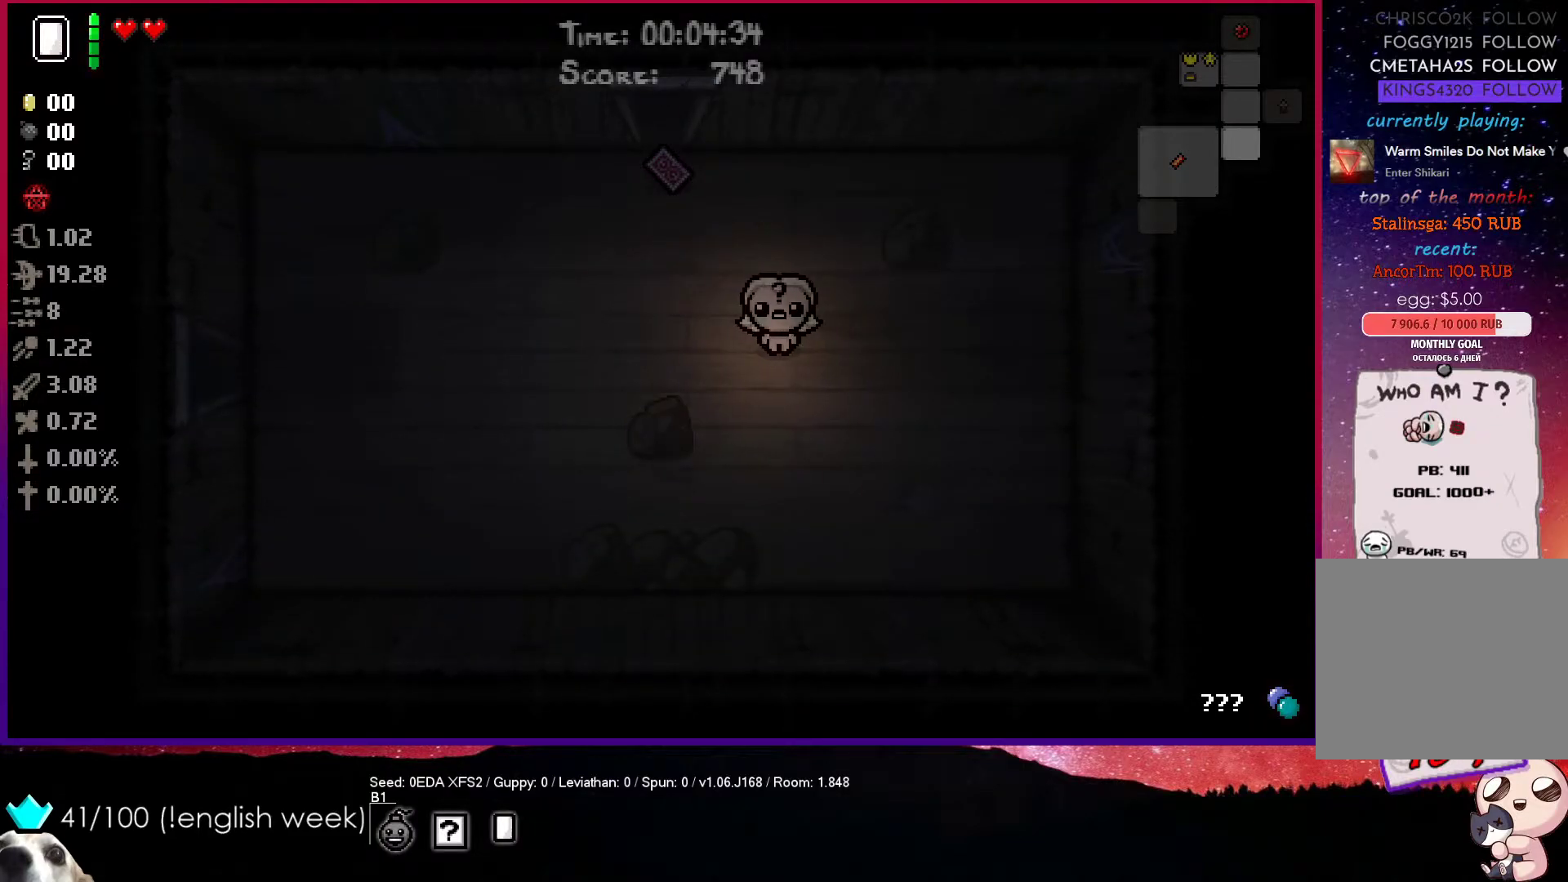
{"buttons": [], "left_stick": "up", "events": [[67, "left_stick", "left"], [83, "L2", "down"], [233, "left_stick", "up"], [500, "L2", "up"]]}
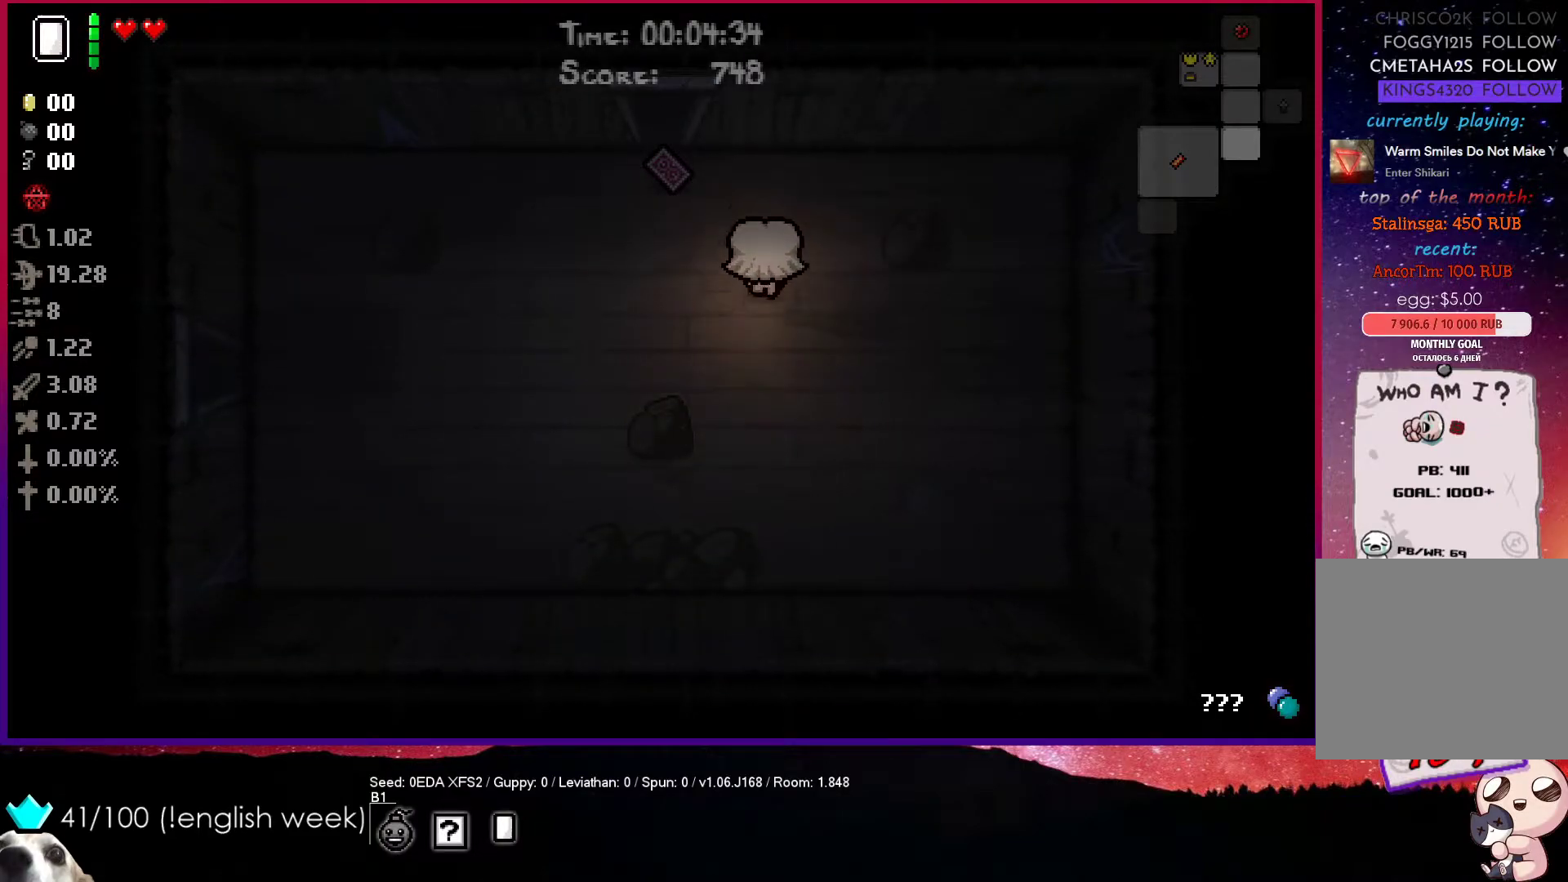
{"buttons": [], "left_stick": "down-left", "events": [[83, "left_stick", "up-left"], [417, "left_stick", "down-left"]]}
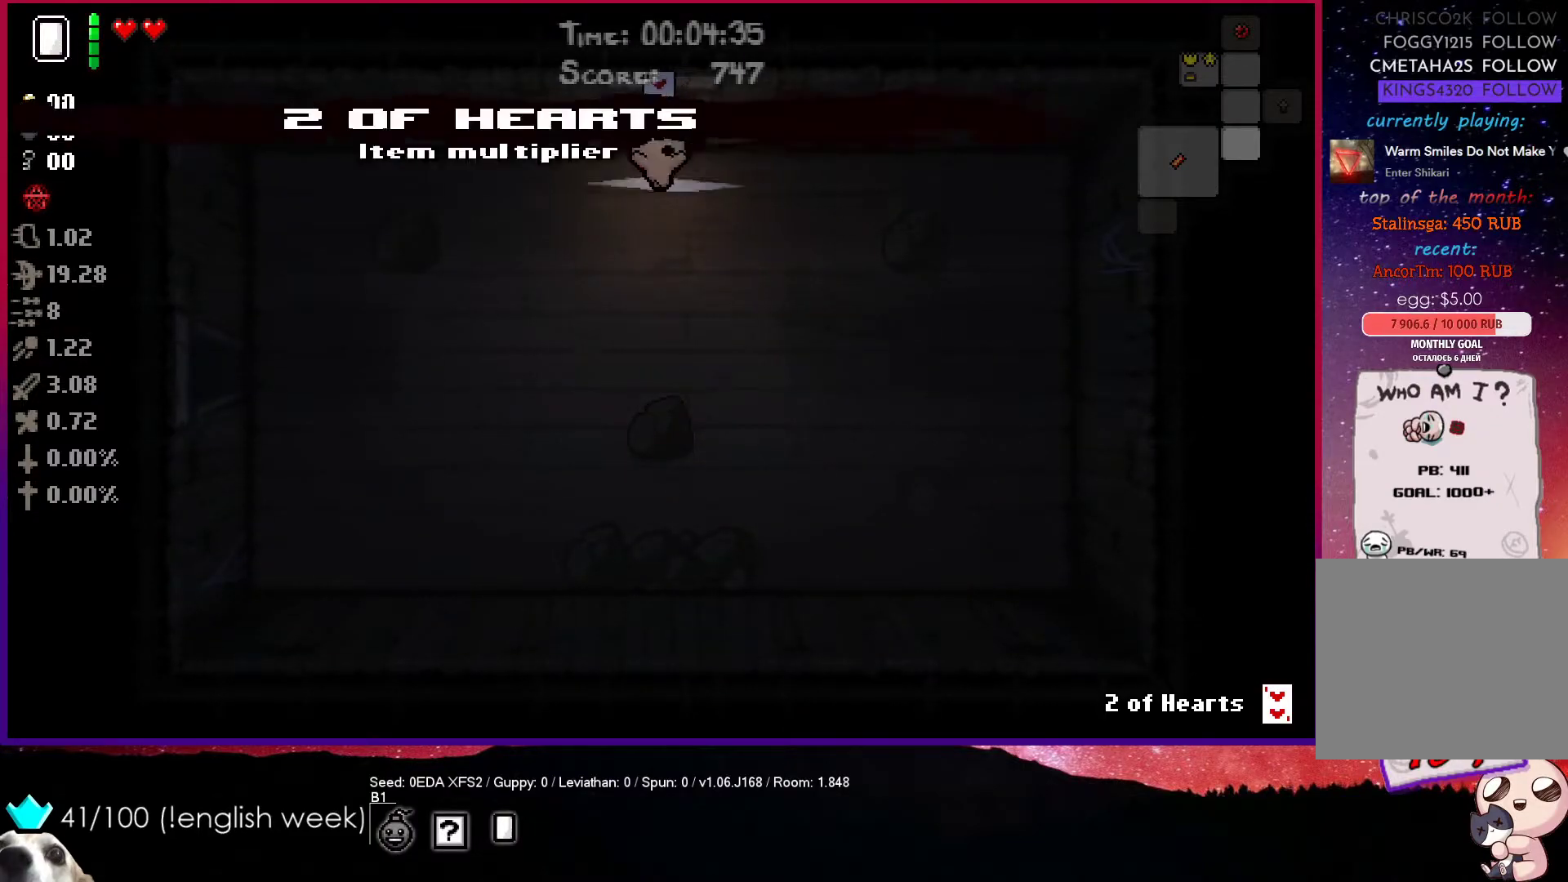
{"buttons": [], "left_stick": "down-left", "events": []}
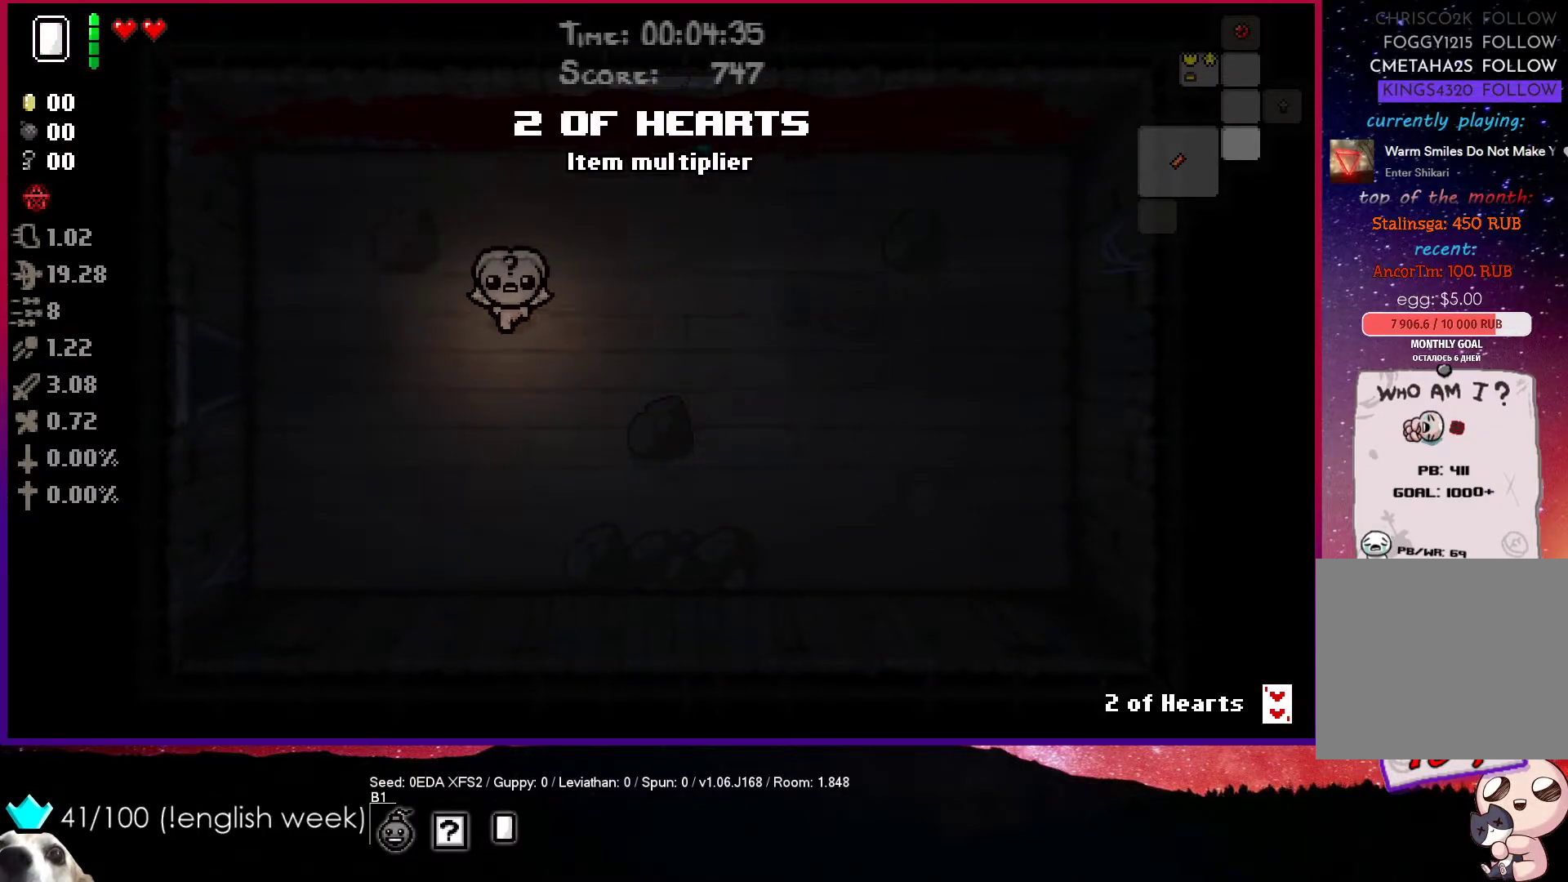
{"buttons": [], "left_stick": "down-left", "events": []}
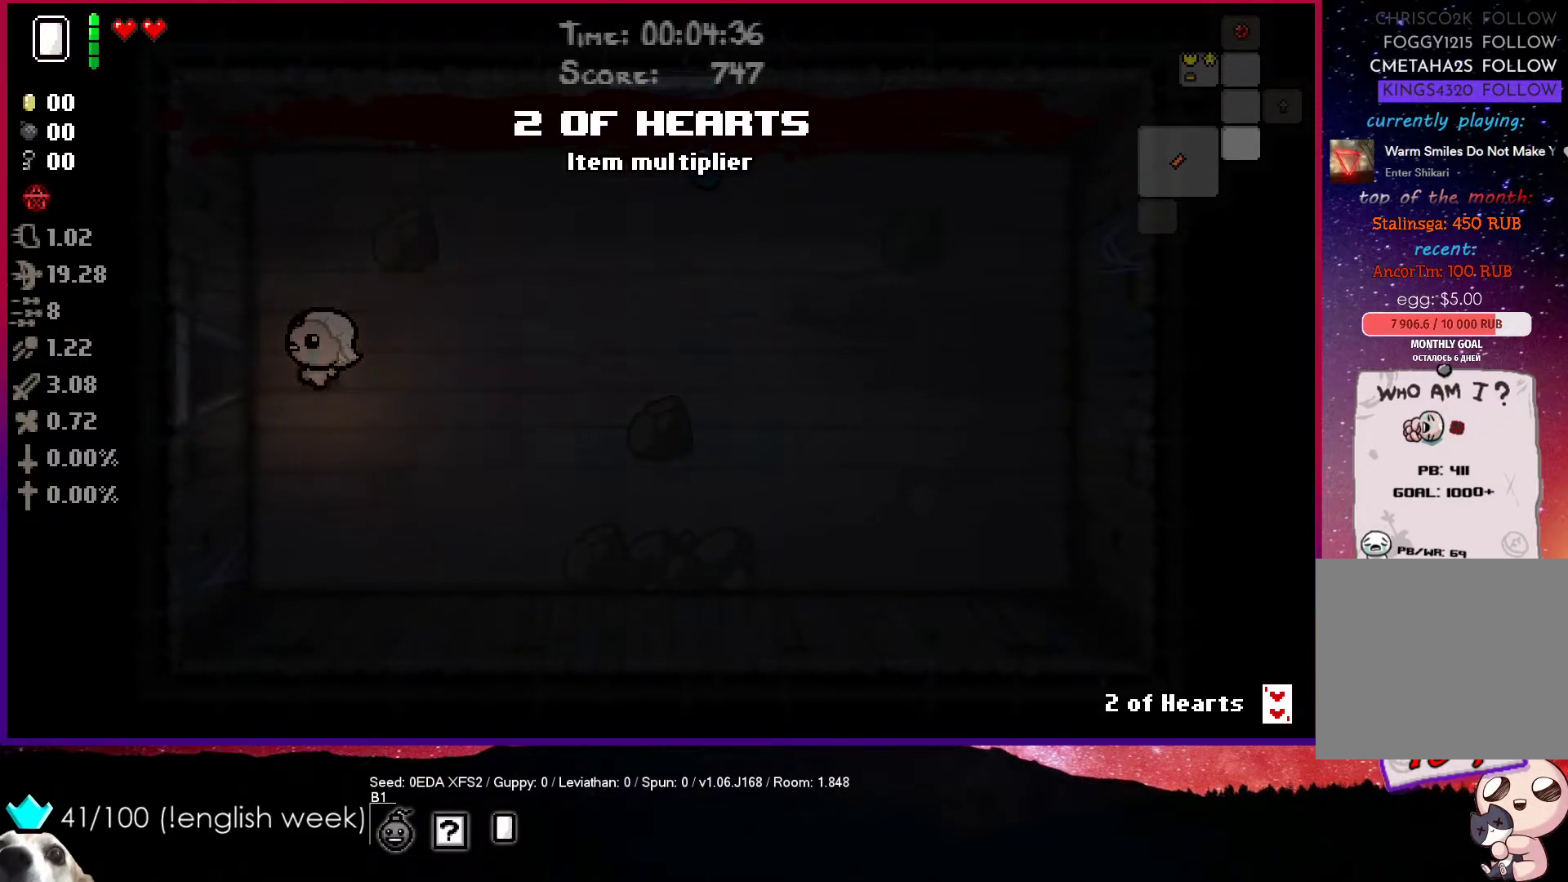
{"buttons": [], "left_stick": "center", "events": [[200, "left_stick", "left"], [333, "left_stick", "center"]]}
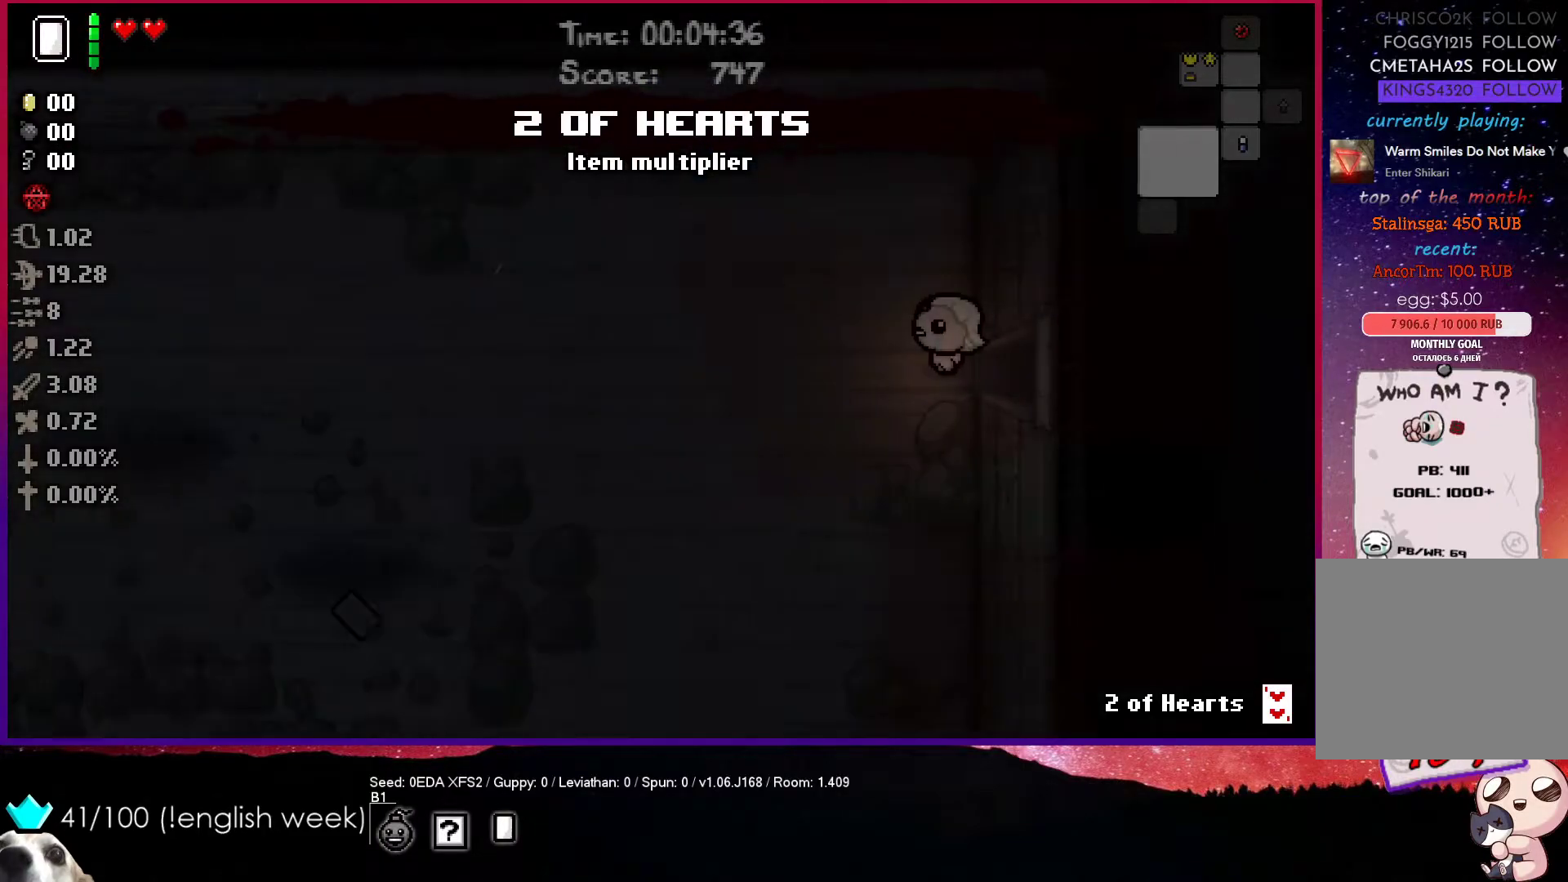
{"buttons": [], "left_stick": "down-left", "events": [[33, "left_stick", "left"], [400, "left_stick", "down-left"]]}
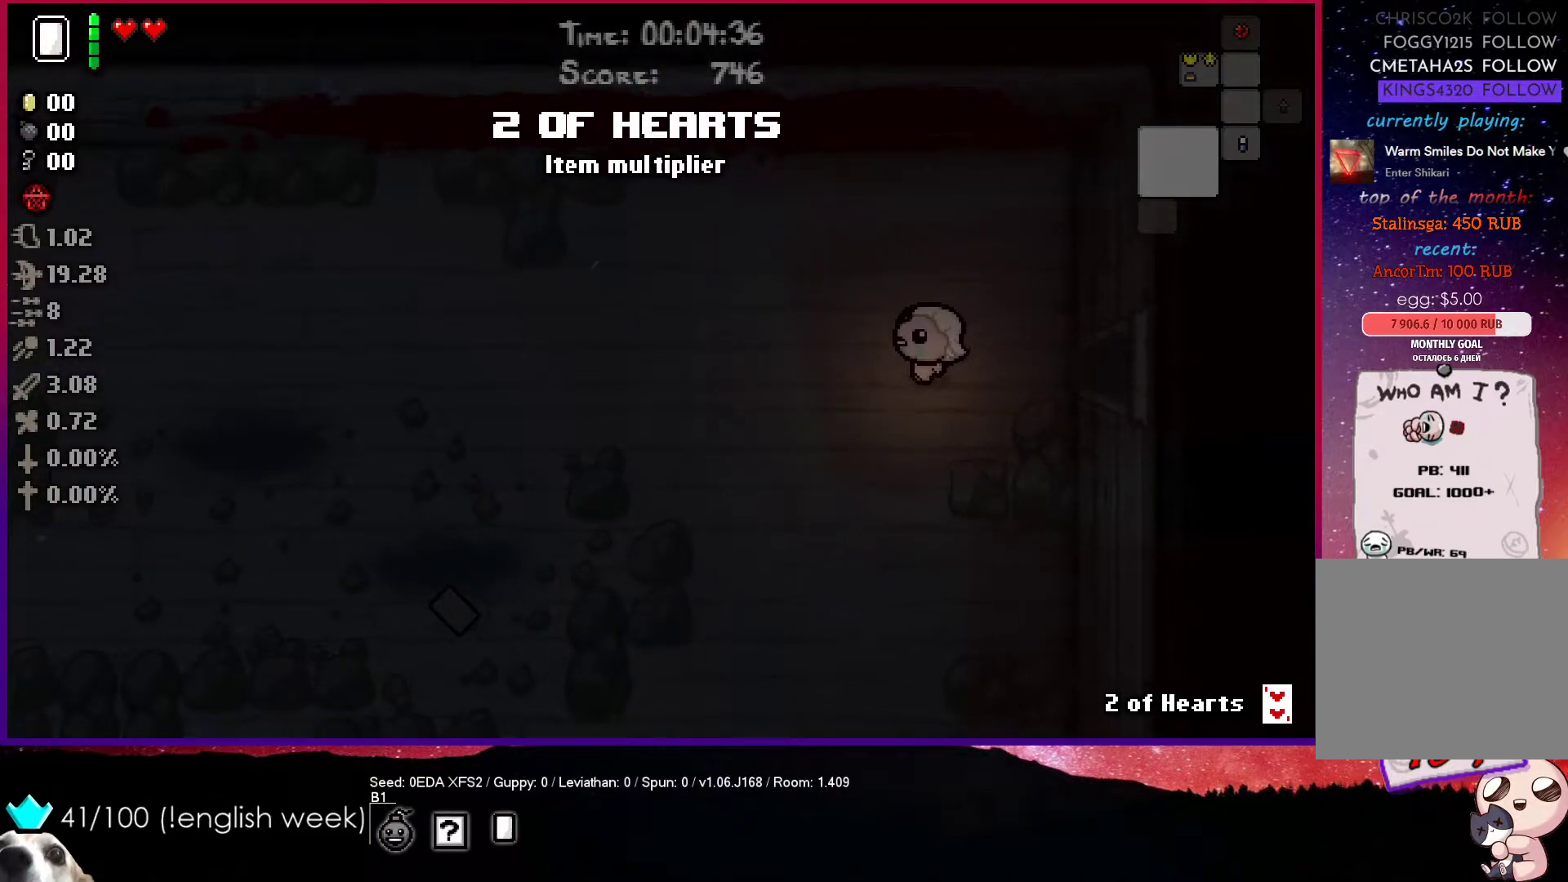
{"buttons": [], "left_stick": "down-left", "events": []}